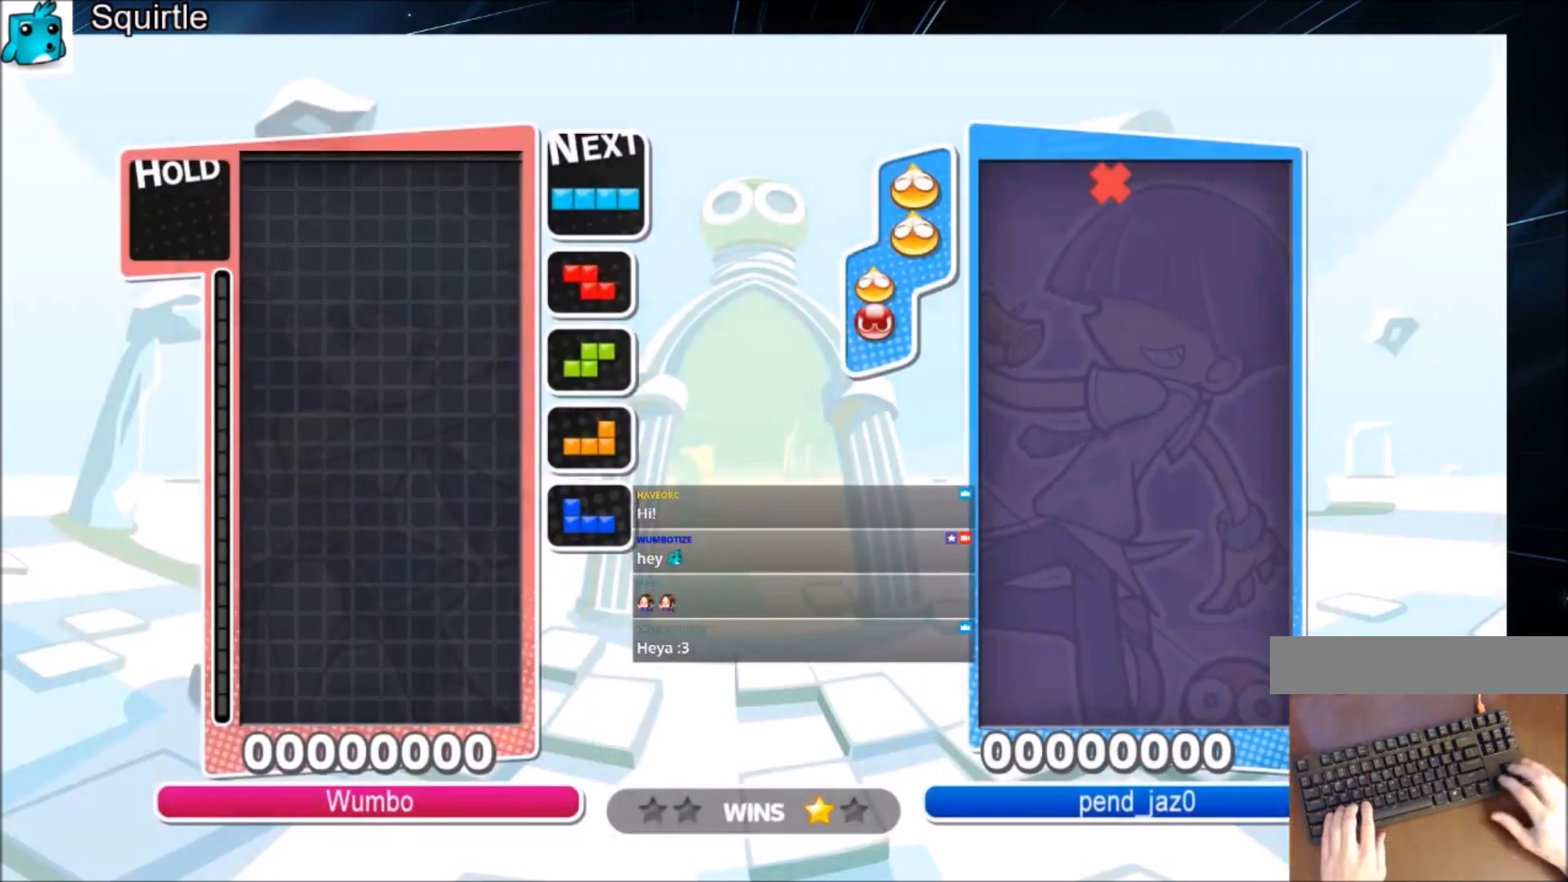
Gameplay with keyboard; each line is a JSON object with the keys held at the frame after it. "events" lists presses ("down") and releases ("up") of "c", "down", "left", "right", "shift", "up", "x" and "z" between this image and that frame as [ms after this image, input, new state], when the widget could be followed in between. No other keys are recorded. Mouse input is not recorded.
{"keys": [], "events": [[233, "down", "down"], [334, "down", "up"]]}
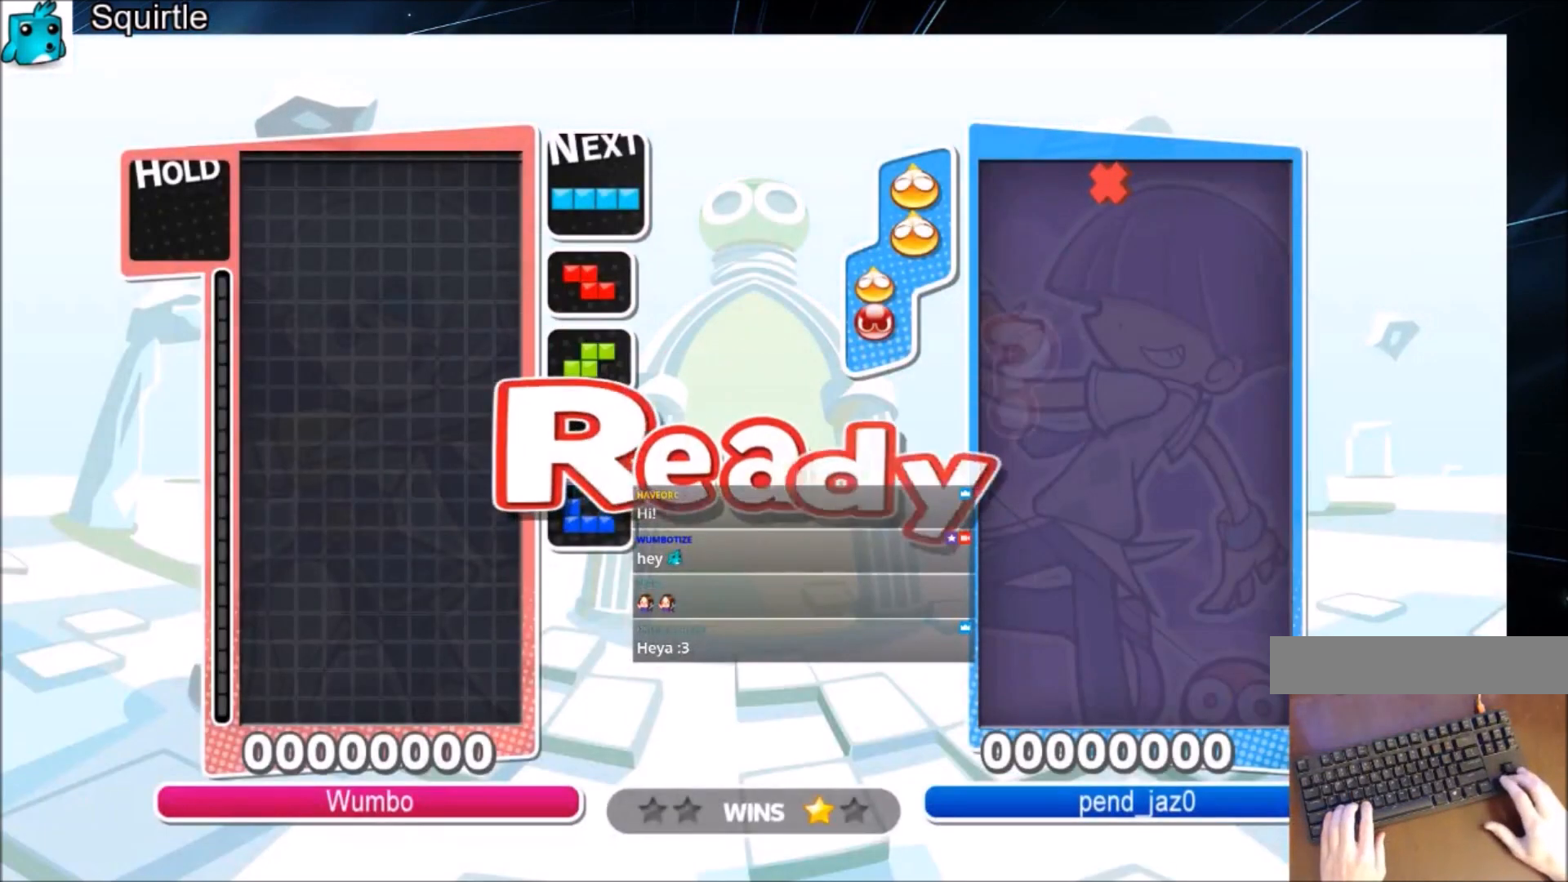
{"keys": ["left"], "events": [[34, "down", "down"], [167, "down", "up"], [267, "left", "down"]]}
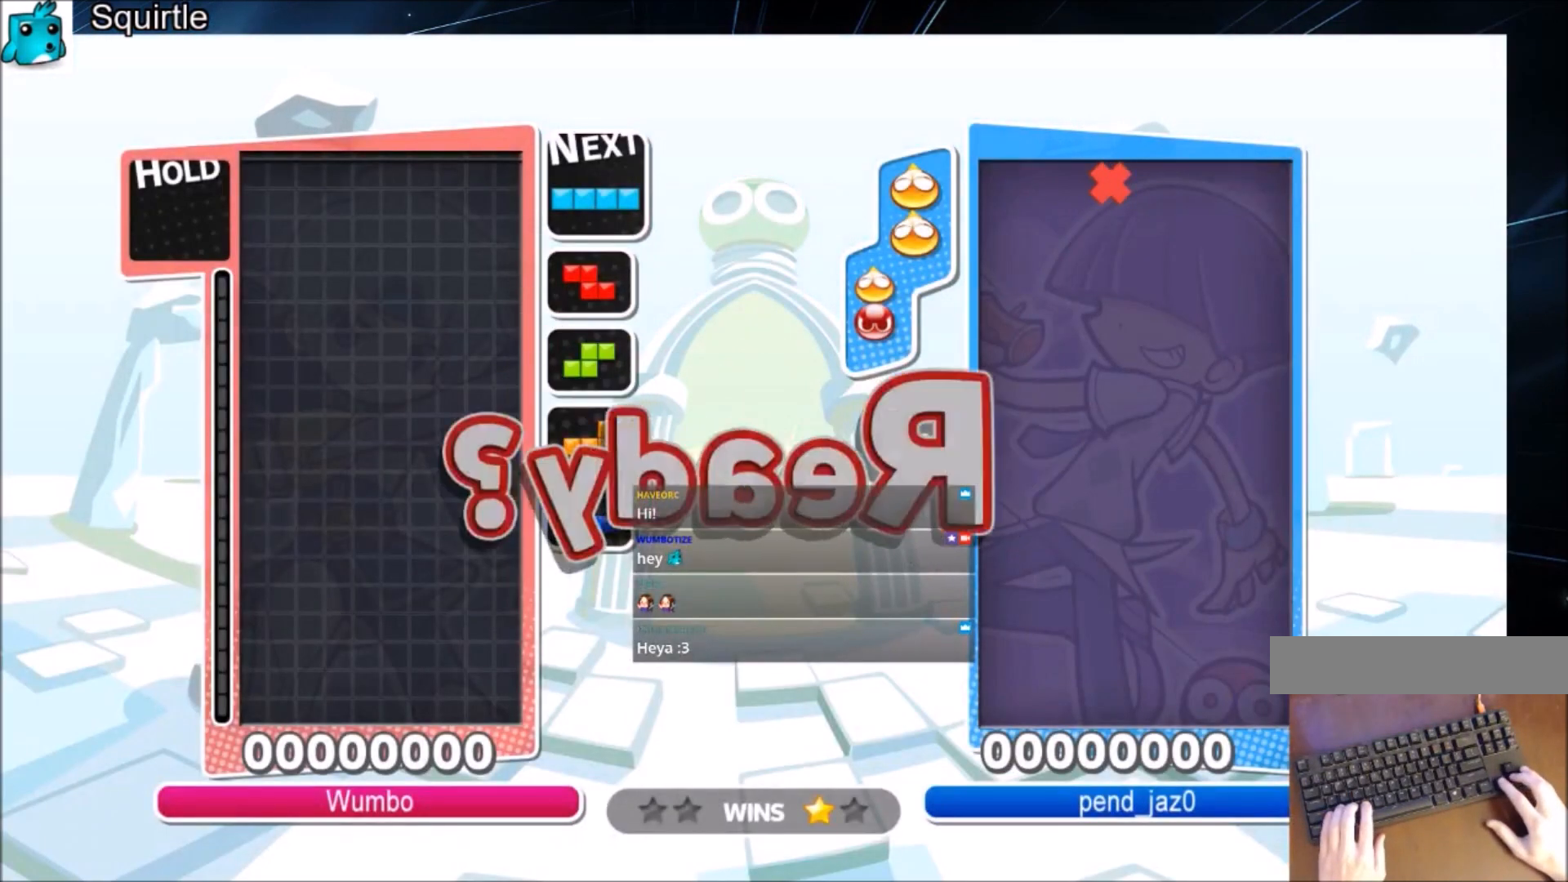
{"keys": ["left"], "events": []}
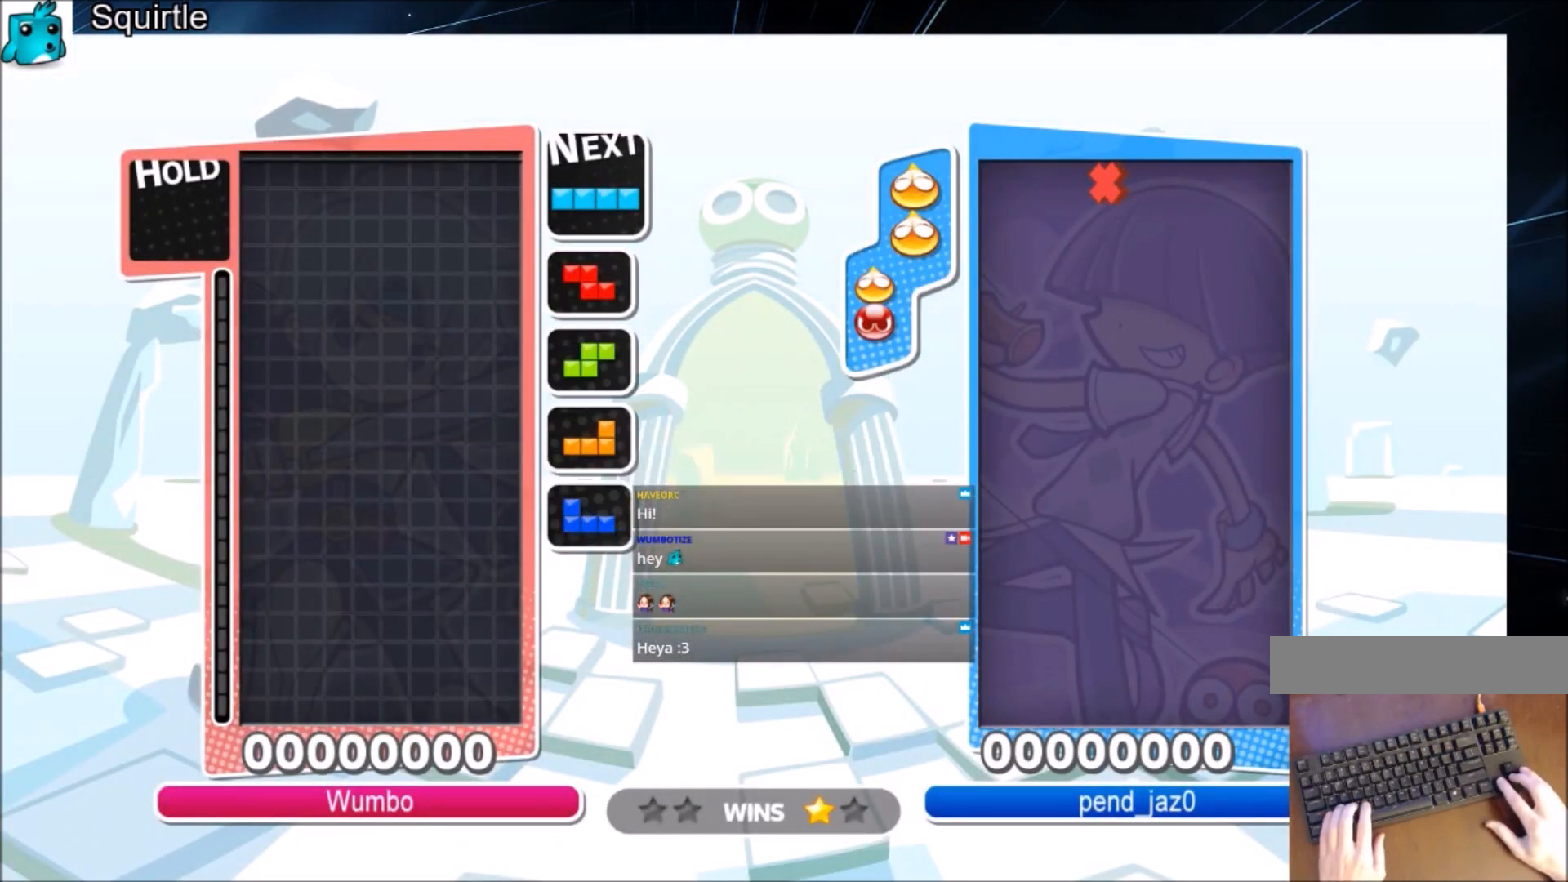
{"keys": ["left"], "events": []}
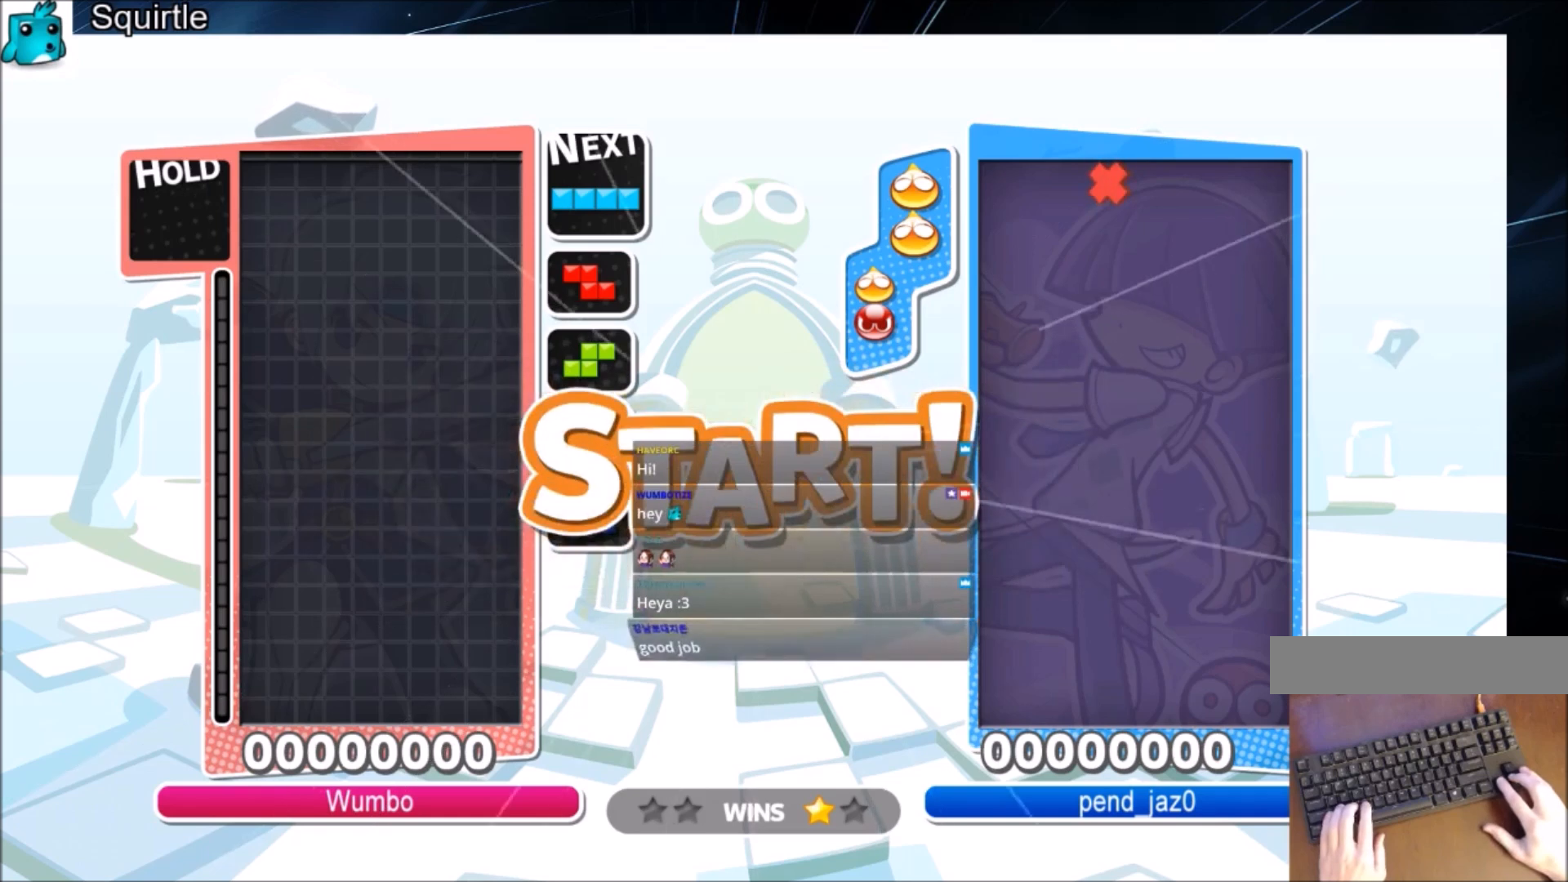
{"keys": ["left"], "events": []}
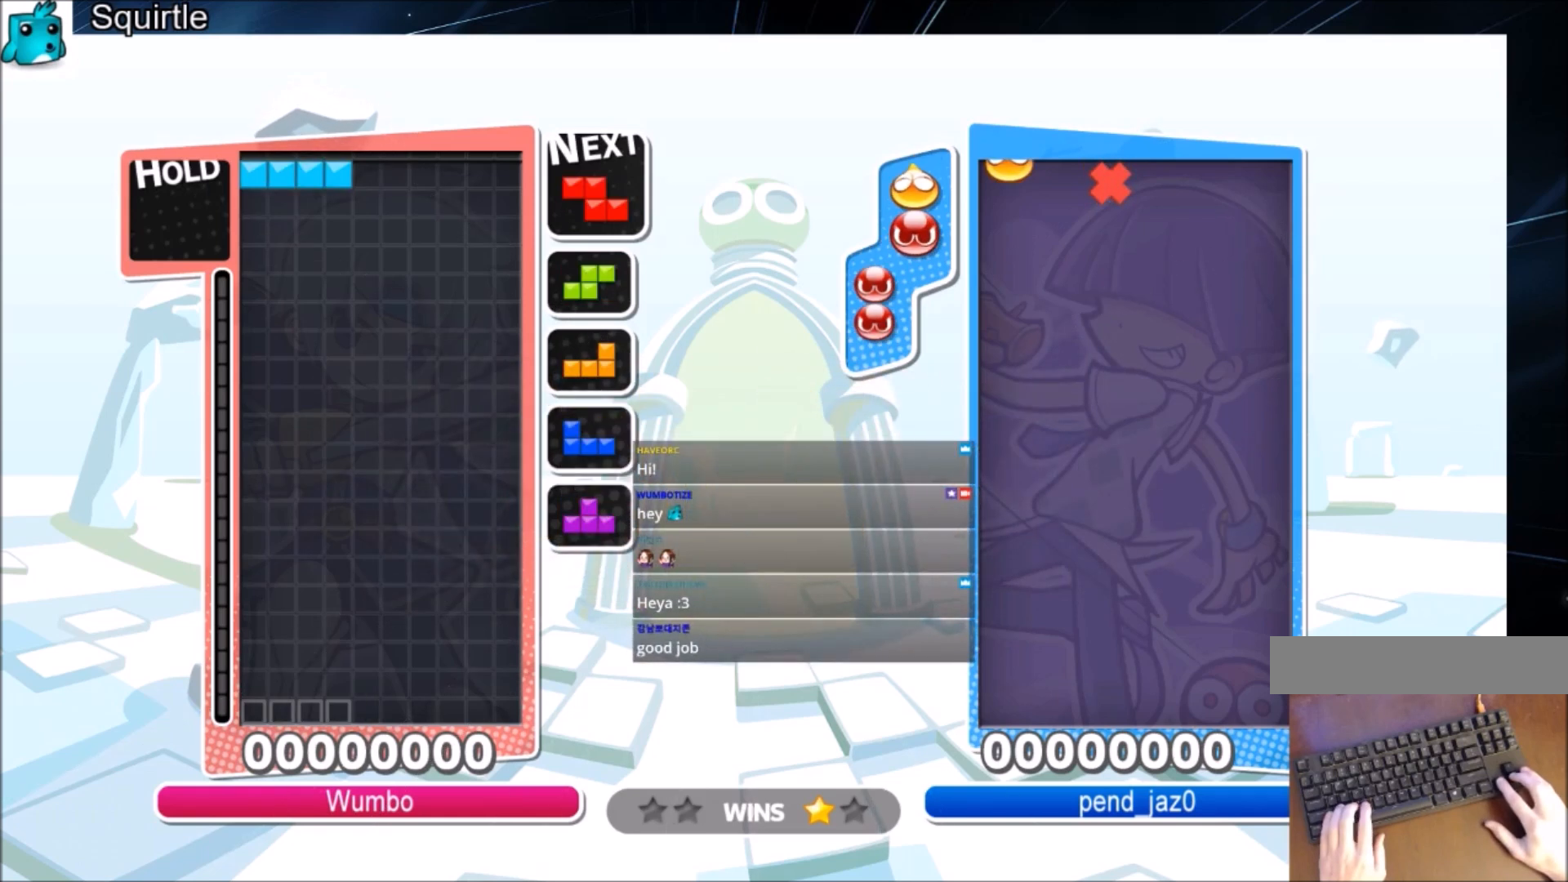
{"keys": ["left"], "events": [[67, "left", "up"], [134, "down", "down"], [234, "down", "up"], [334, "down", "down"], [367, "down", "up"], [367, "left", "down"]]}
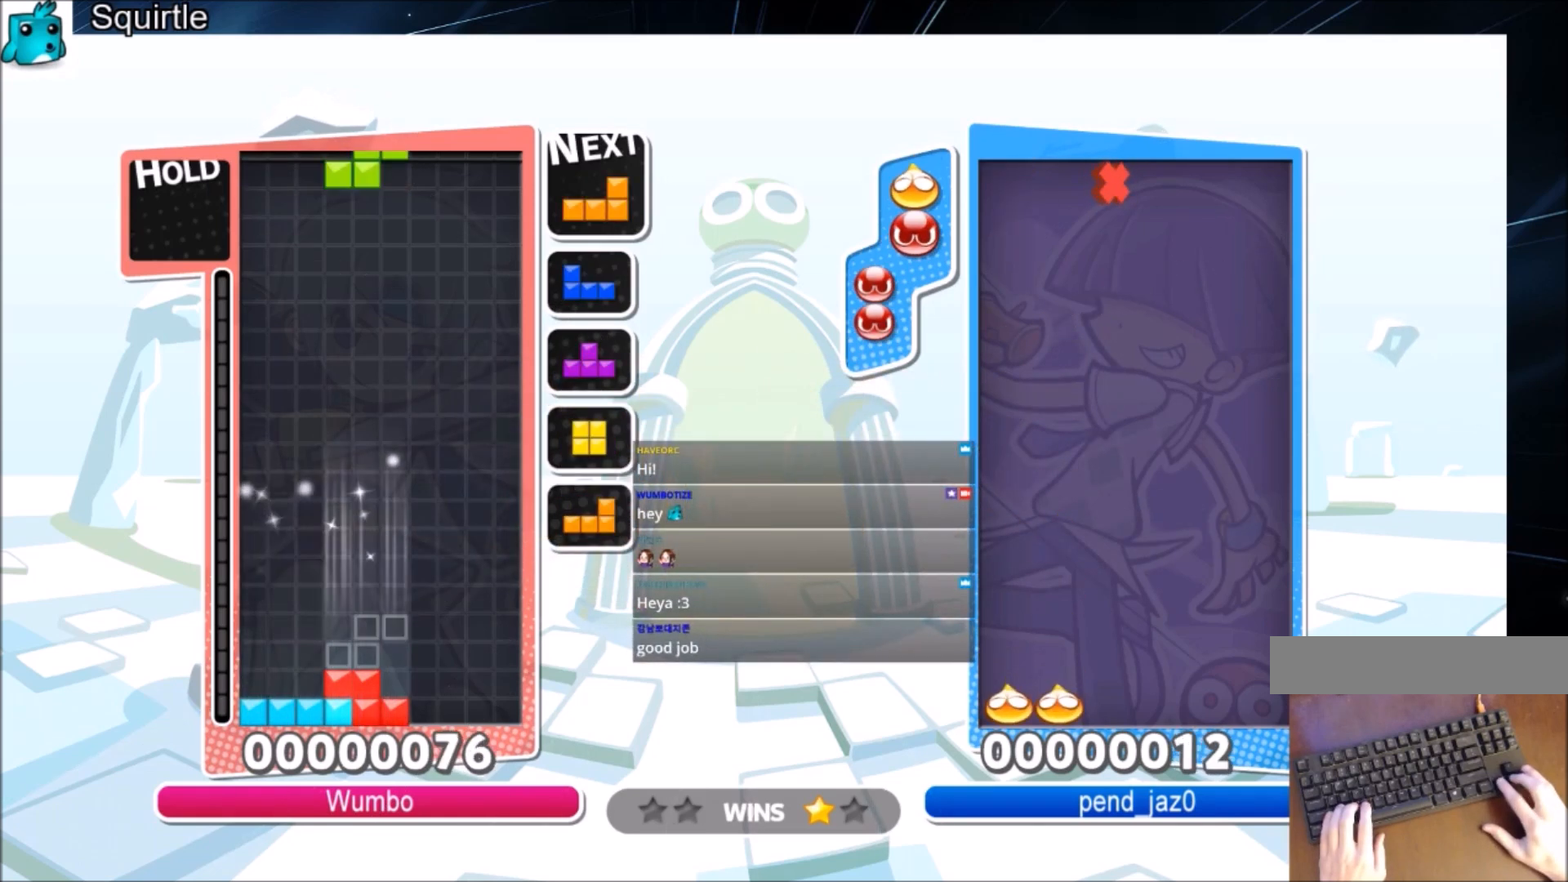
{"keys": ["right"], "events": [[200, "left", "up"], [200, "right", "down"], [300, "down", "down"], [367, "down", "up"]]}
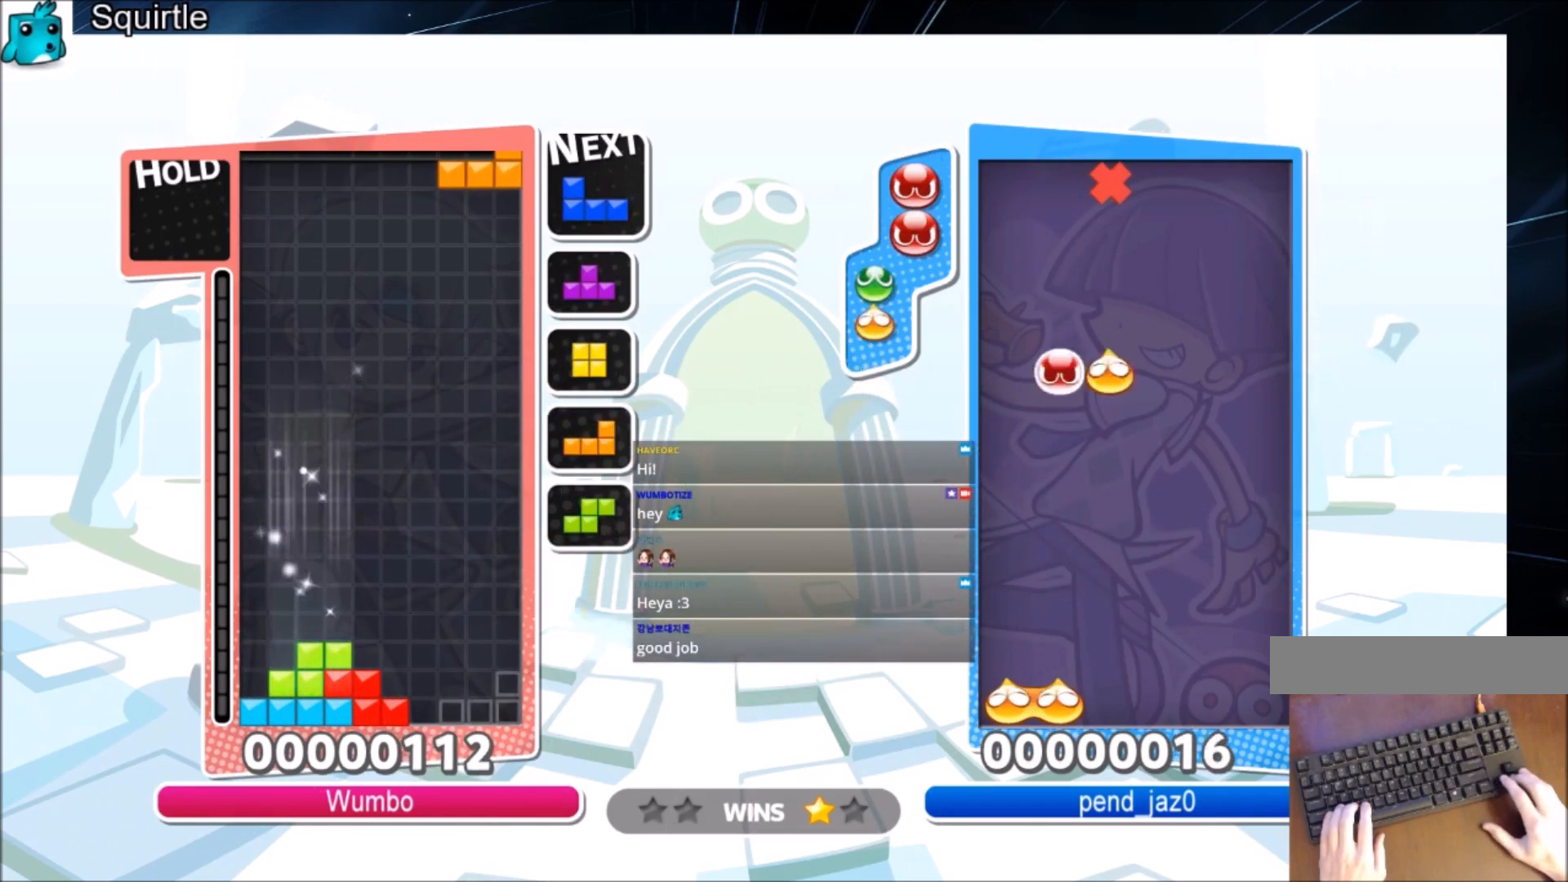
{"keys": ["left", "x"], "events": [[67, "down", "down"], [67, "left", "down"], [67, "right", "up"], [134, "down", "up"], [267, "c", "down"], [434, "c", "up"], [501, "x", "down"]]}
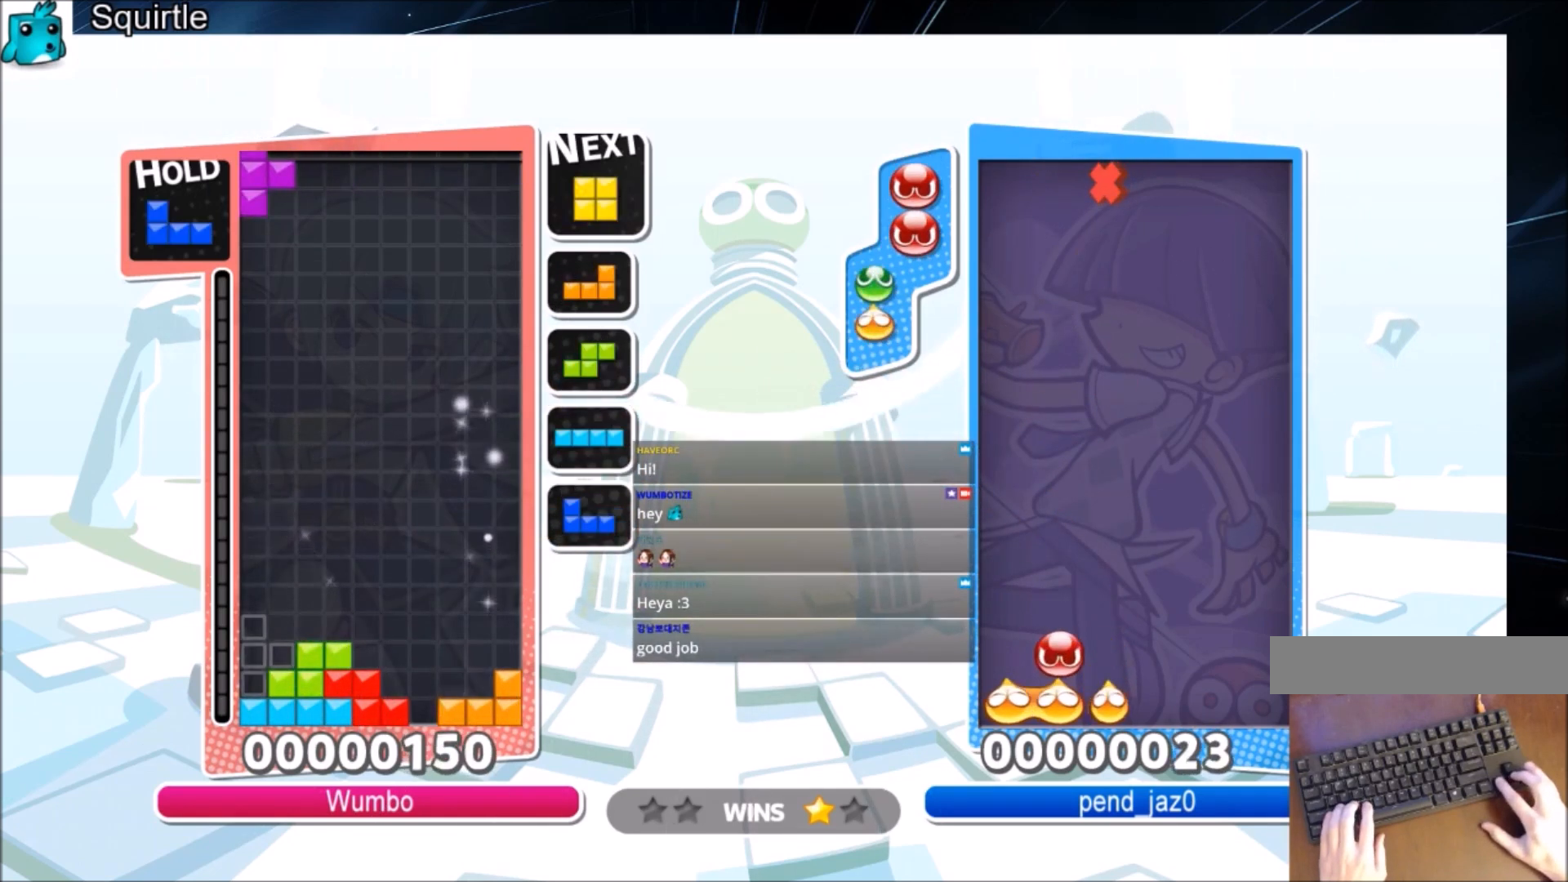
{"keys": ["left"], "events": [[100, "down", "down"], [133, "x", "up"], [167, "down", "up"], [167, "left", "up"], [167, "right", "down"], [500, "left", "down"], [500, "right", "up"]]}
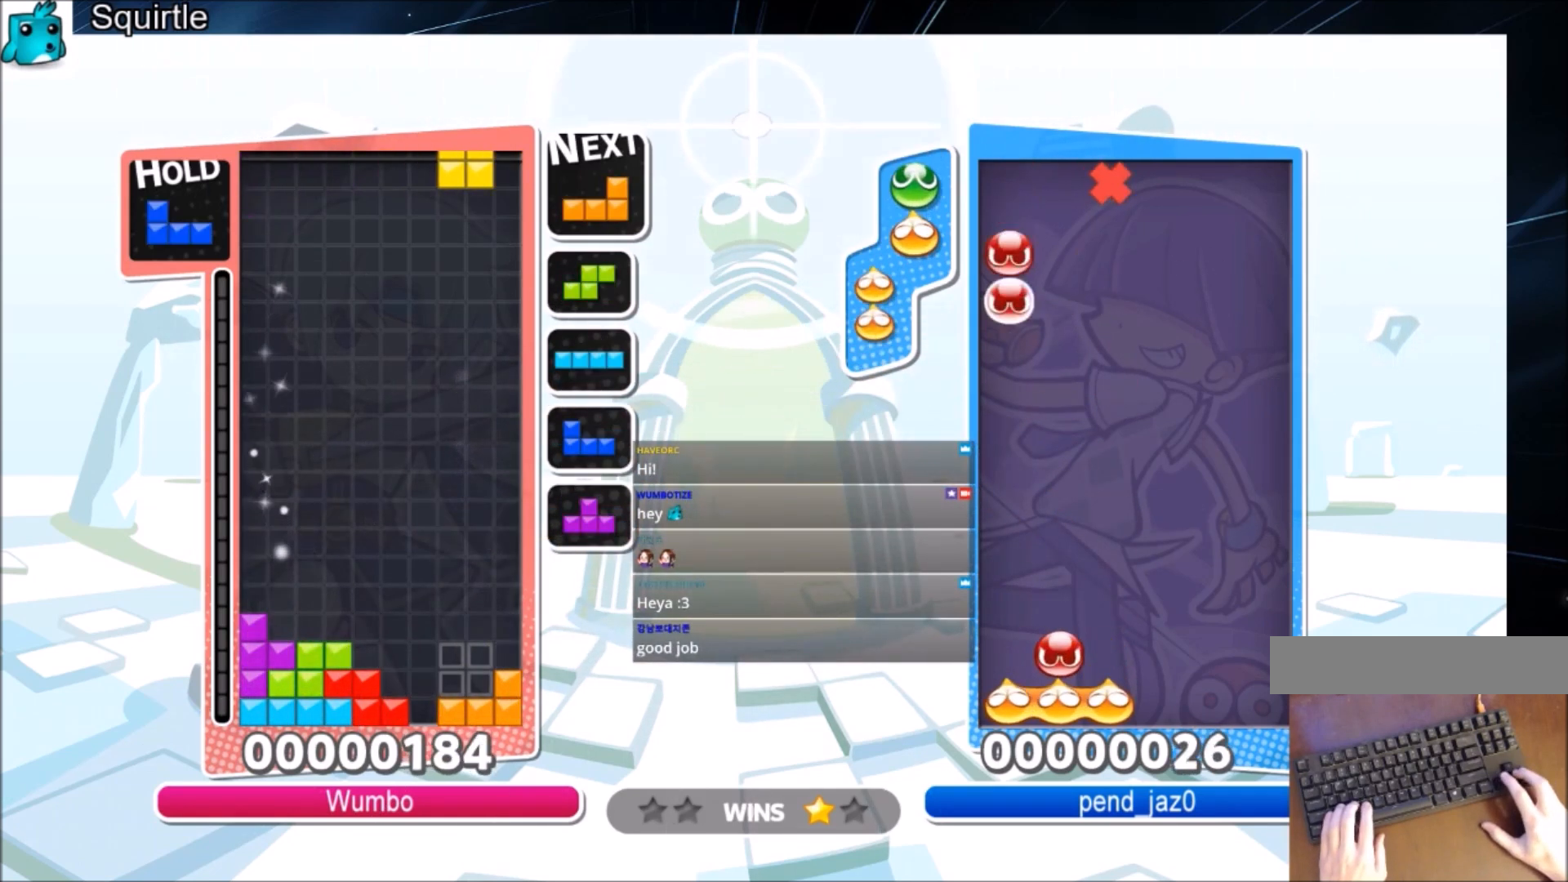
{"keys": ["right"], "events": [[67, "down", "down"], [101, "down", "up"], [134, "left", "up"], [134, "right", "down"], [234, "c", "down"], [334, "x", "down"], [367, "c", "up"], [434, "x", "up"]]}
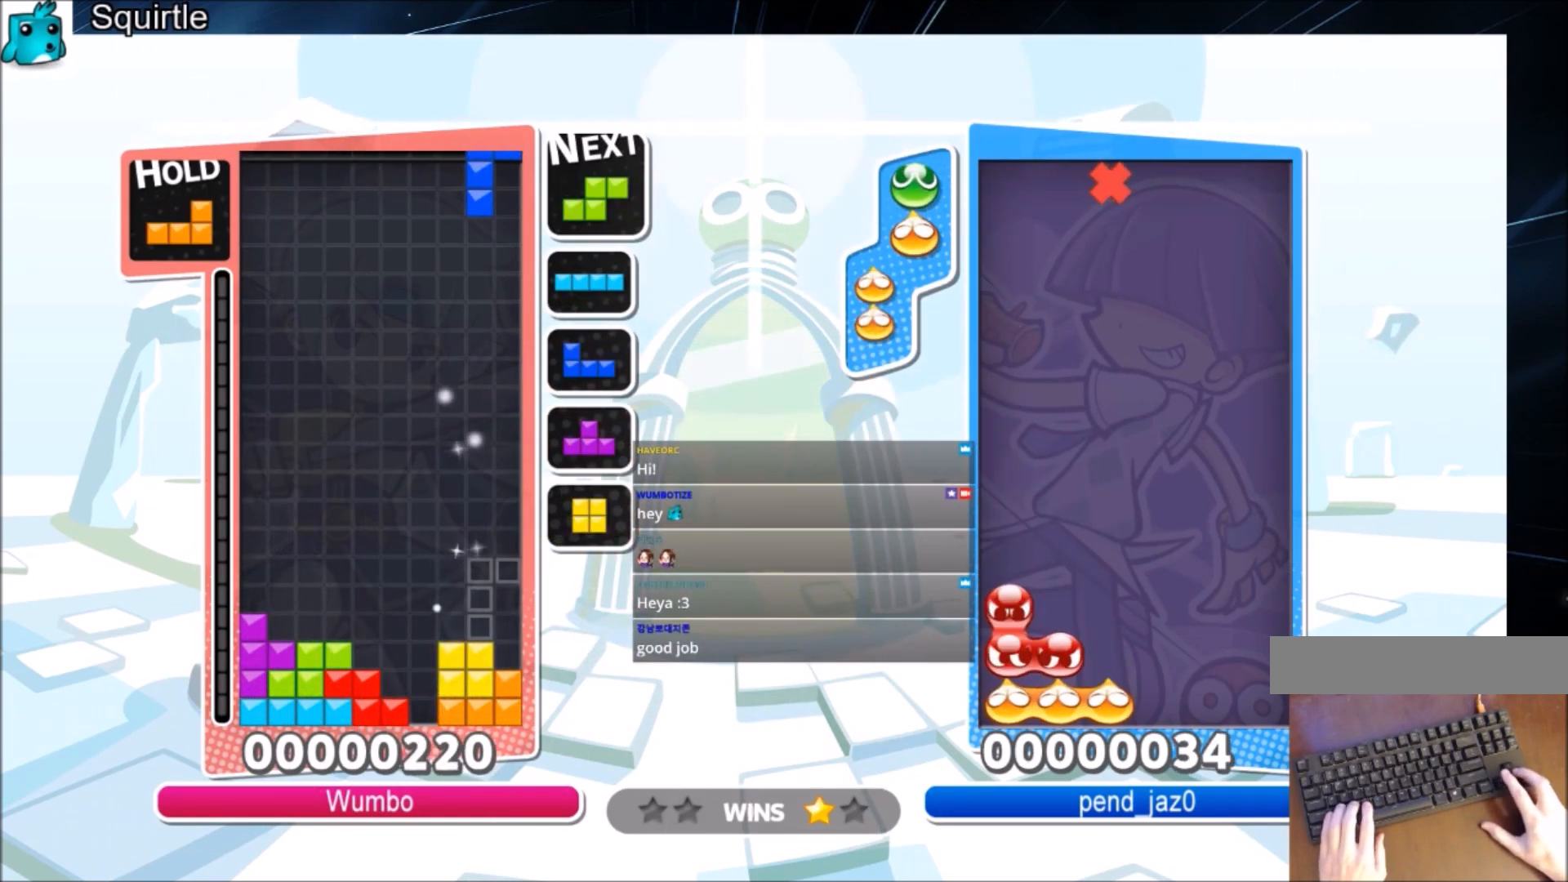
{"keys": ["c", "left"], "events": [[33, "x", "down"], [100, "down", "down"], [100, "right", "up"], [100, "x", "up"], [200, "down", "up"], [267, "x", "down"], [300, "down", "down"], [334, "left", "down"], [334, "x", "up"], [400, "down", "up"], [500, "c", "down"]]}
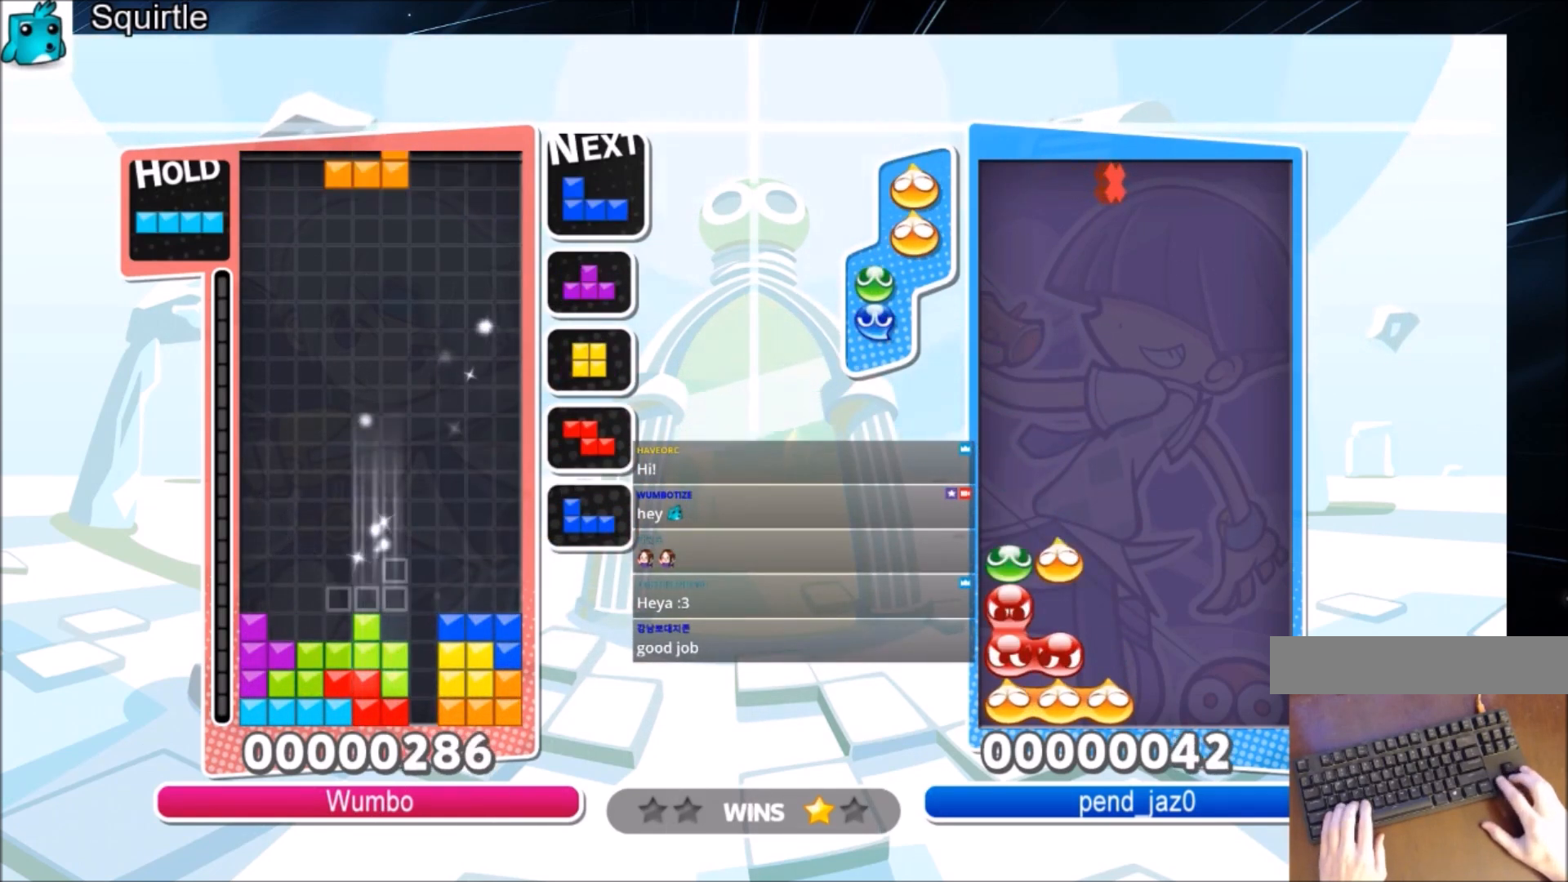
{"keys": ["left"], "events": [[167, "c", "up"], [234, "left", "up"], [234, "right", "down"], [267, "down", "down"], [334, "left", "down"], [334, "right", "up"], [401, "down", "up"]]}
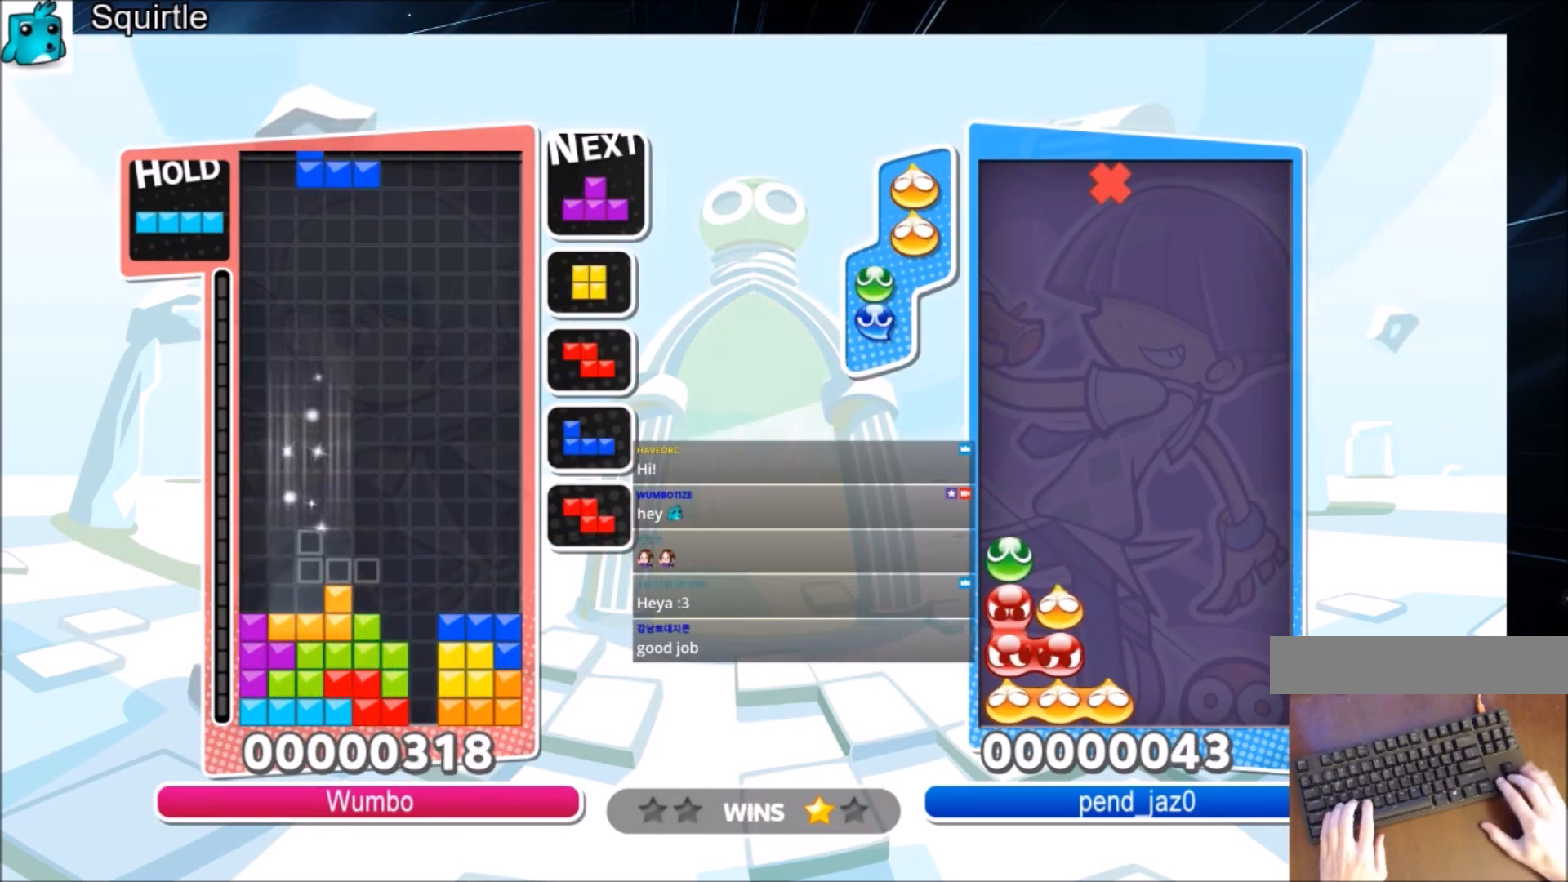
{"keys": ["right"], "events": [[133, "down", "down"], [200, "left", "up"], [234, "down", "up"], [334, "right", "down"], [334, "z", "down"], [367, "down", "down"], [434, "z", "up"], [467, "down", "up"]]}
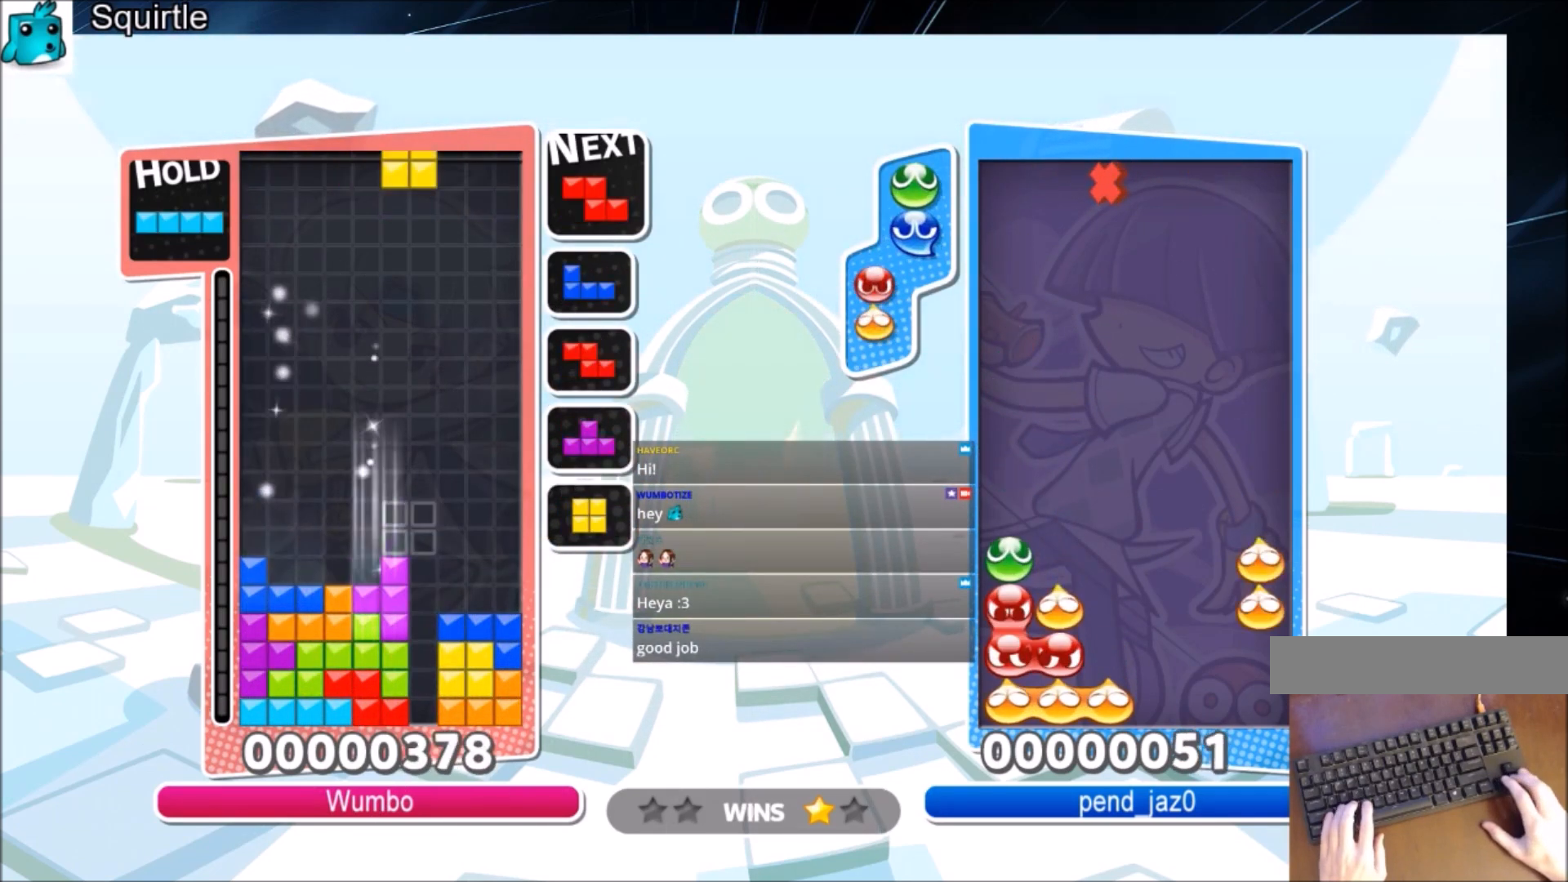
{"keys": ["c", "right", "x"], "events": [[201, "down", "down"], [301, "down", "up"], [401, "c", "down"], [501, "x", "down"]]}
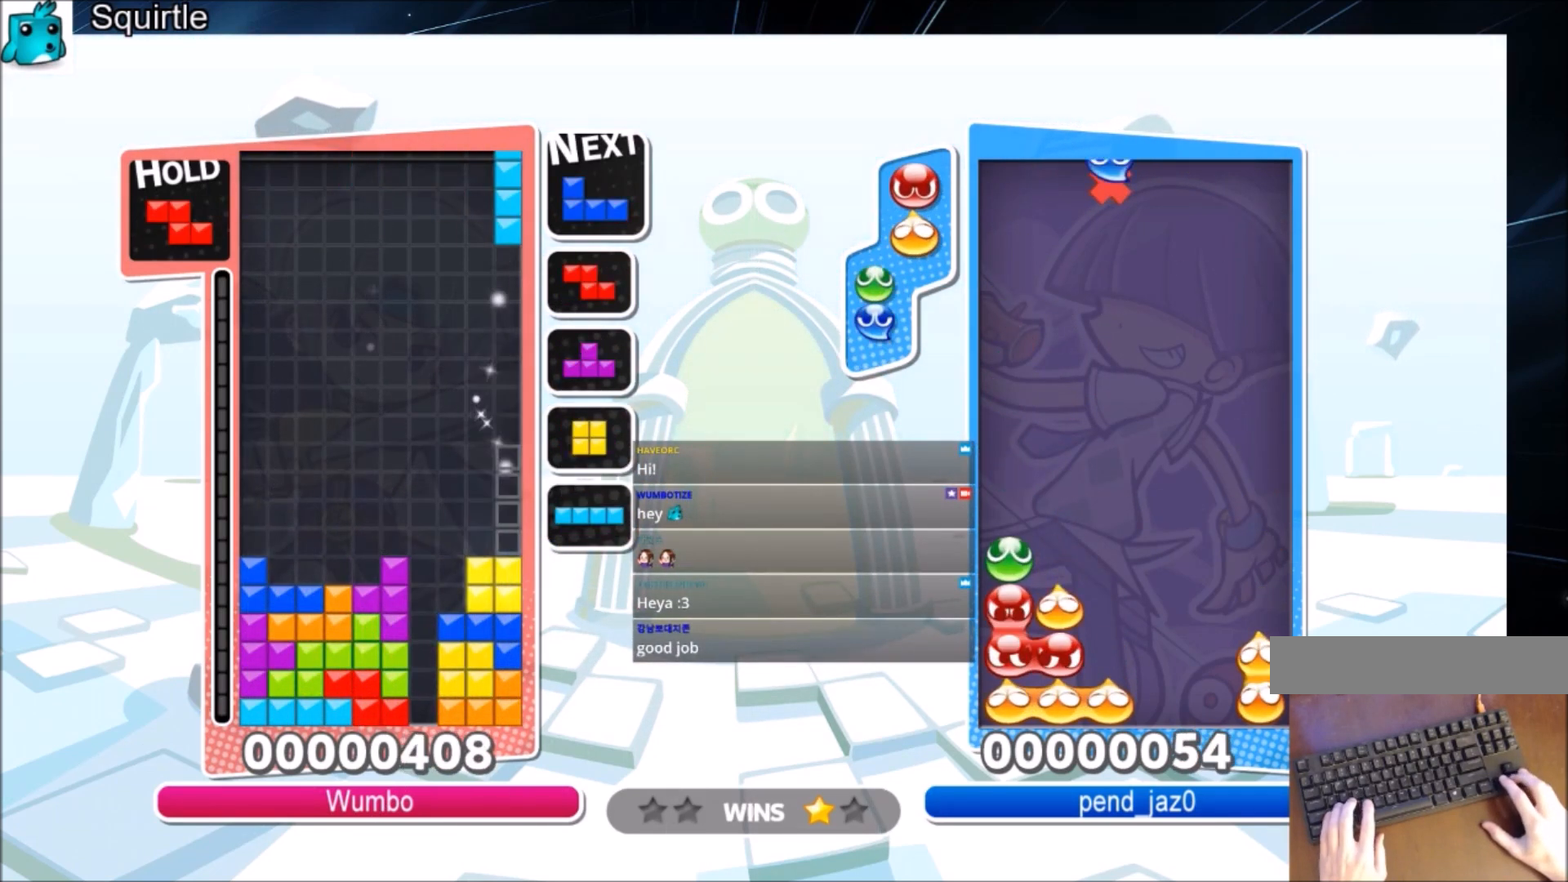
{"keys": ["down", "left"], "events": [[100, "c", "up"], [100, "down", "down"], [133, "x", "up"], [167, "down", "up"], [267, "x", "down"], [367, "left", "down"], [400, "down", "down"], [400, "right", "up"], [467, "x", "up"]]}
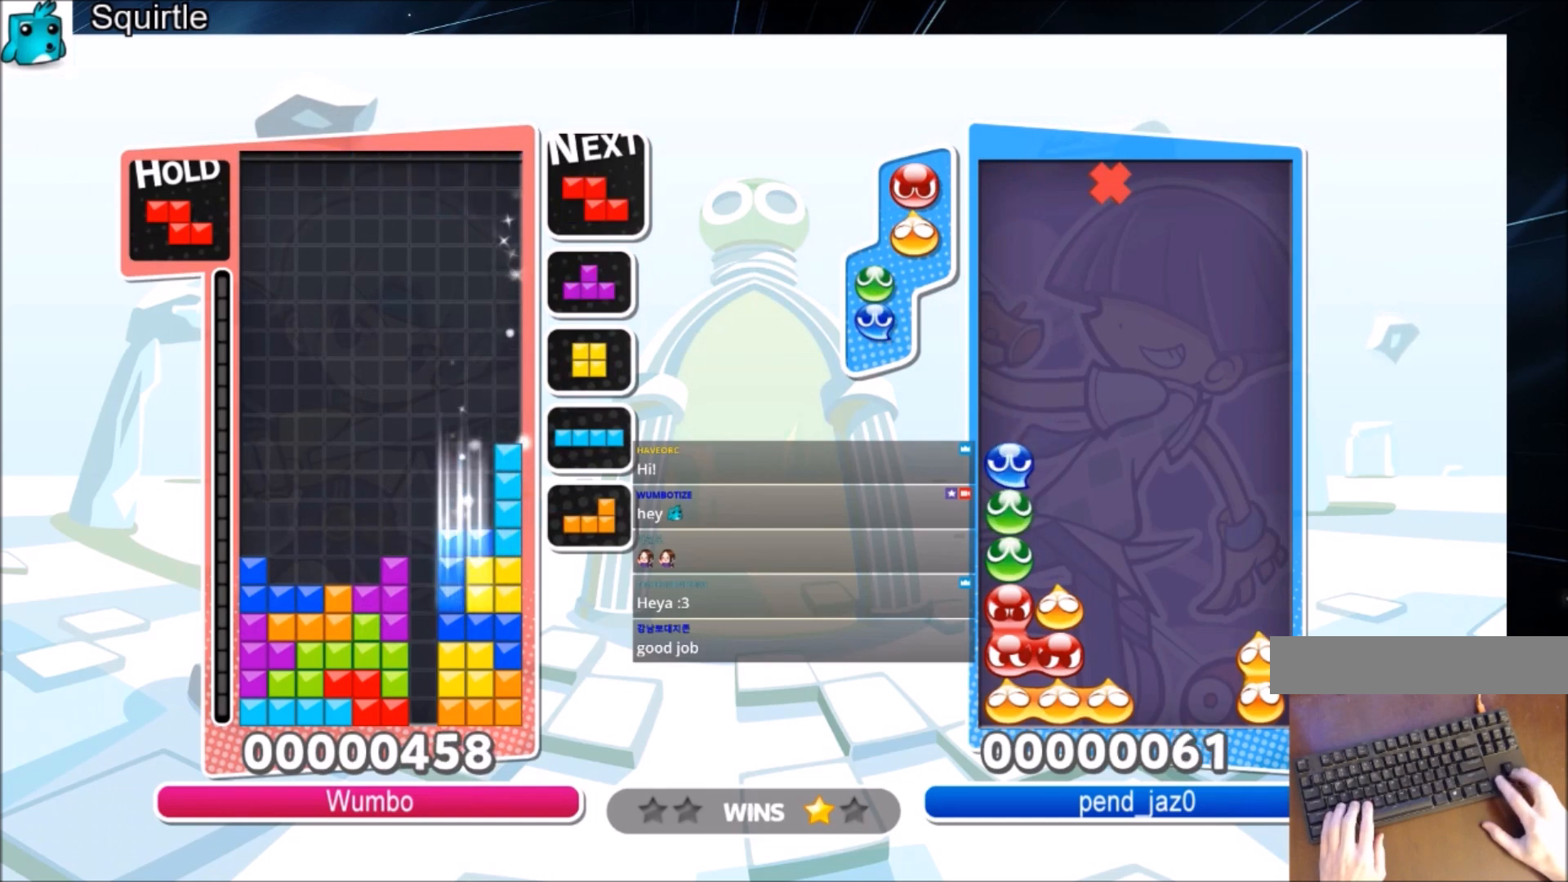
{"keys": ["c", "left"], "events": [[67, "down", "up"], [201, "down", "down"], [234, "left", "up"], [334, "down", "up"], [367, "c", "down"], [468, "left", "down"]]}
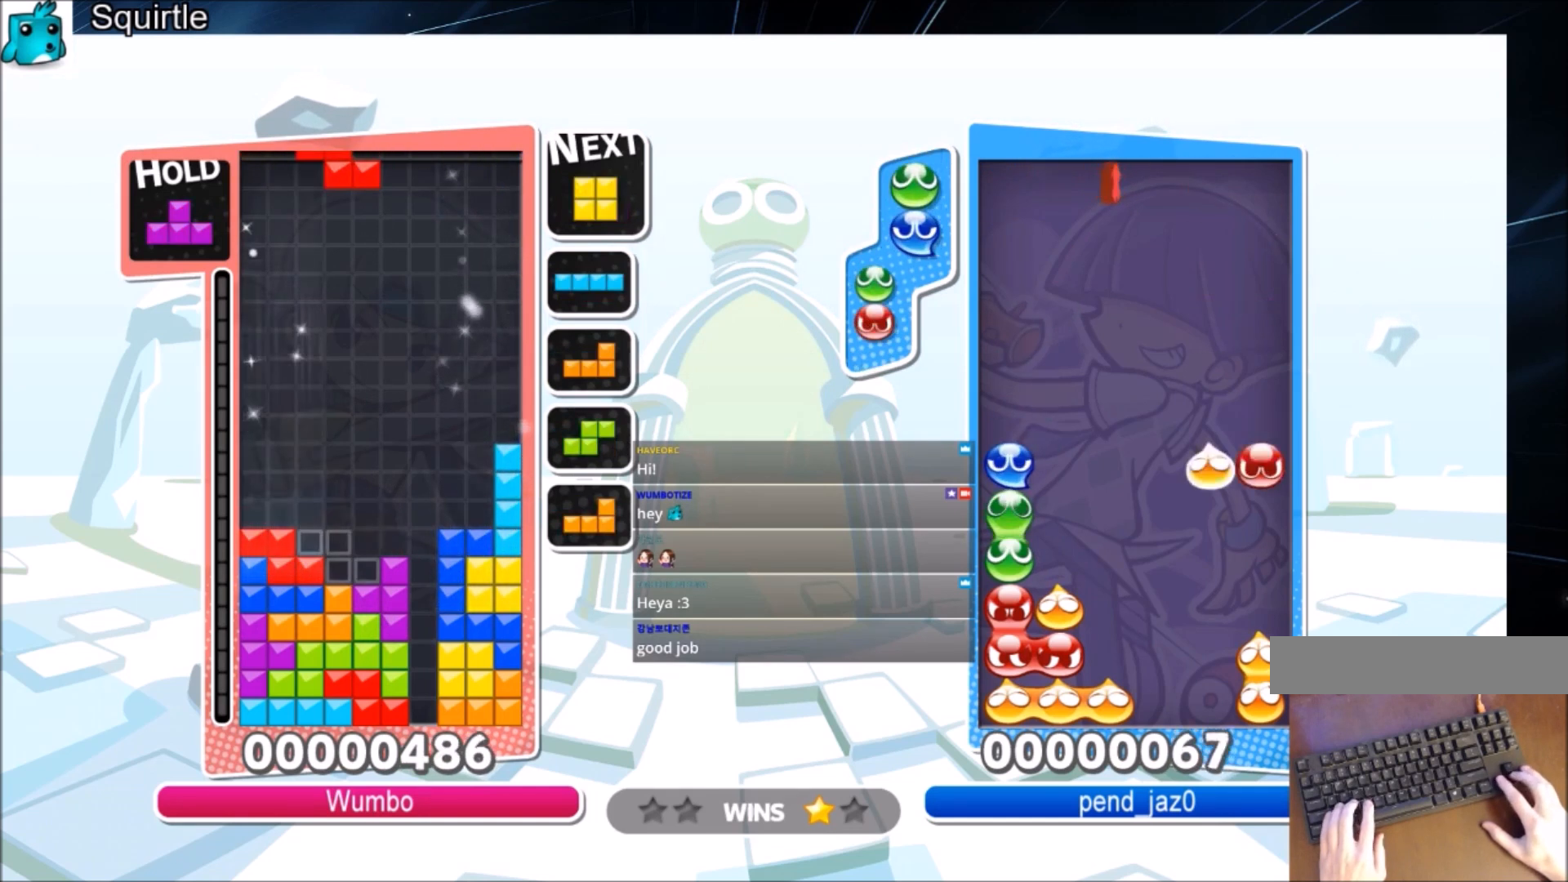
{"keys": ["down", "left"], "events": [[33, "c", "up"], [33, "down", "down"], [67, "right", "down"], [100, "down", "up"], [100, "left", "up"], [400, "left", "down"], [434, "down", "down"], [434, "right", "up"]]}
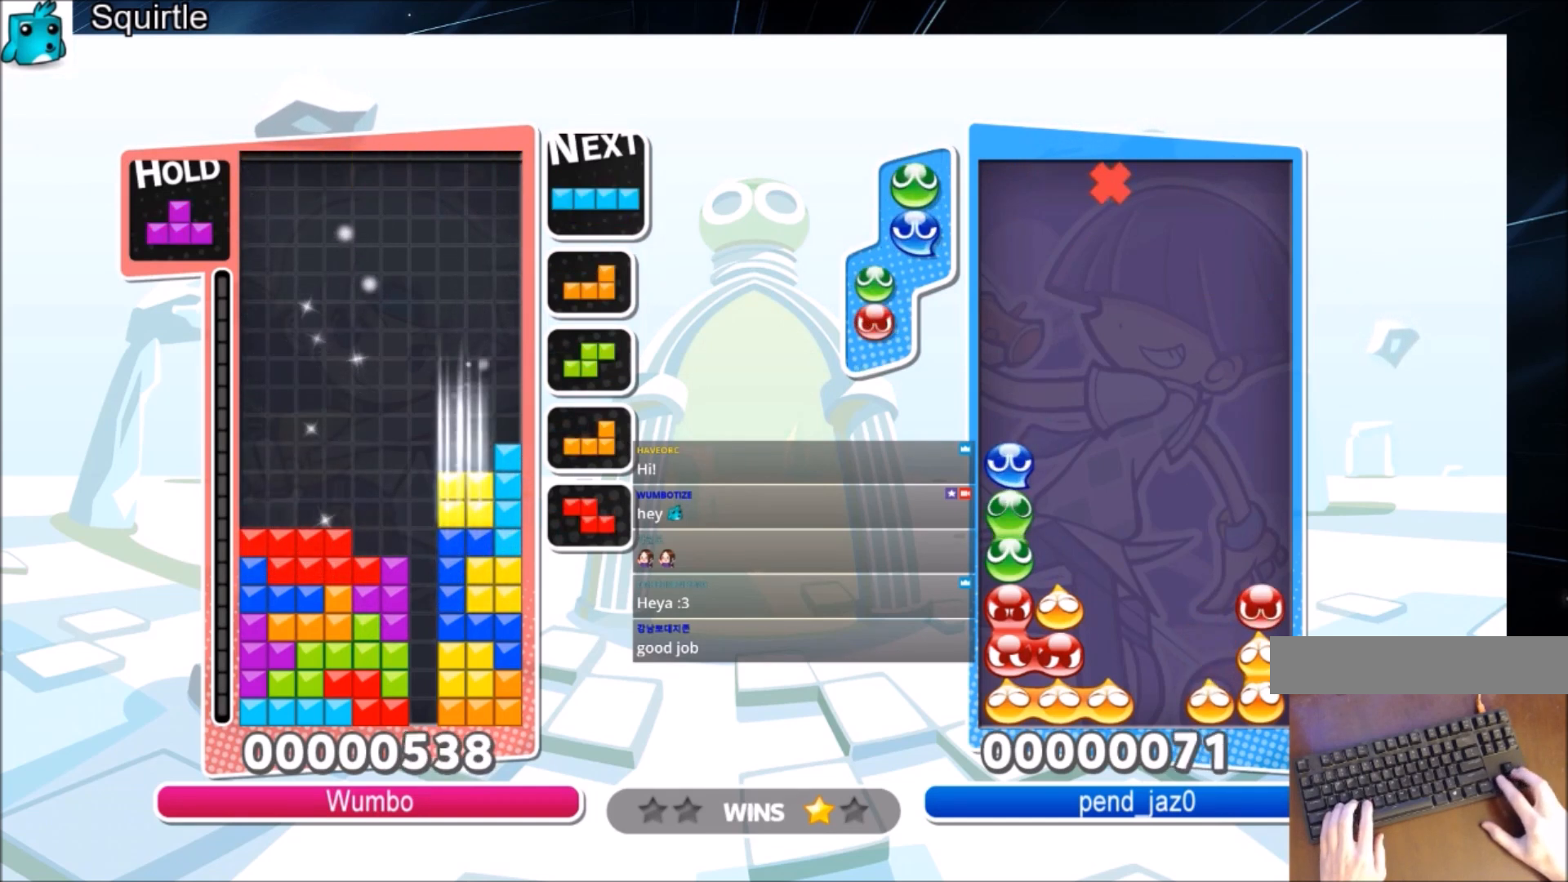
{"keys": [], "events": [[67, "down", "up"], [134, "c", "down"], [267, "c", "up"], [367, "down", "down"], [367, "left", "up"], [401, "down", "up"]]}
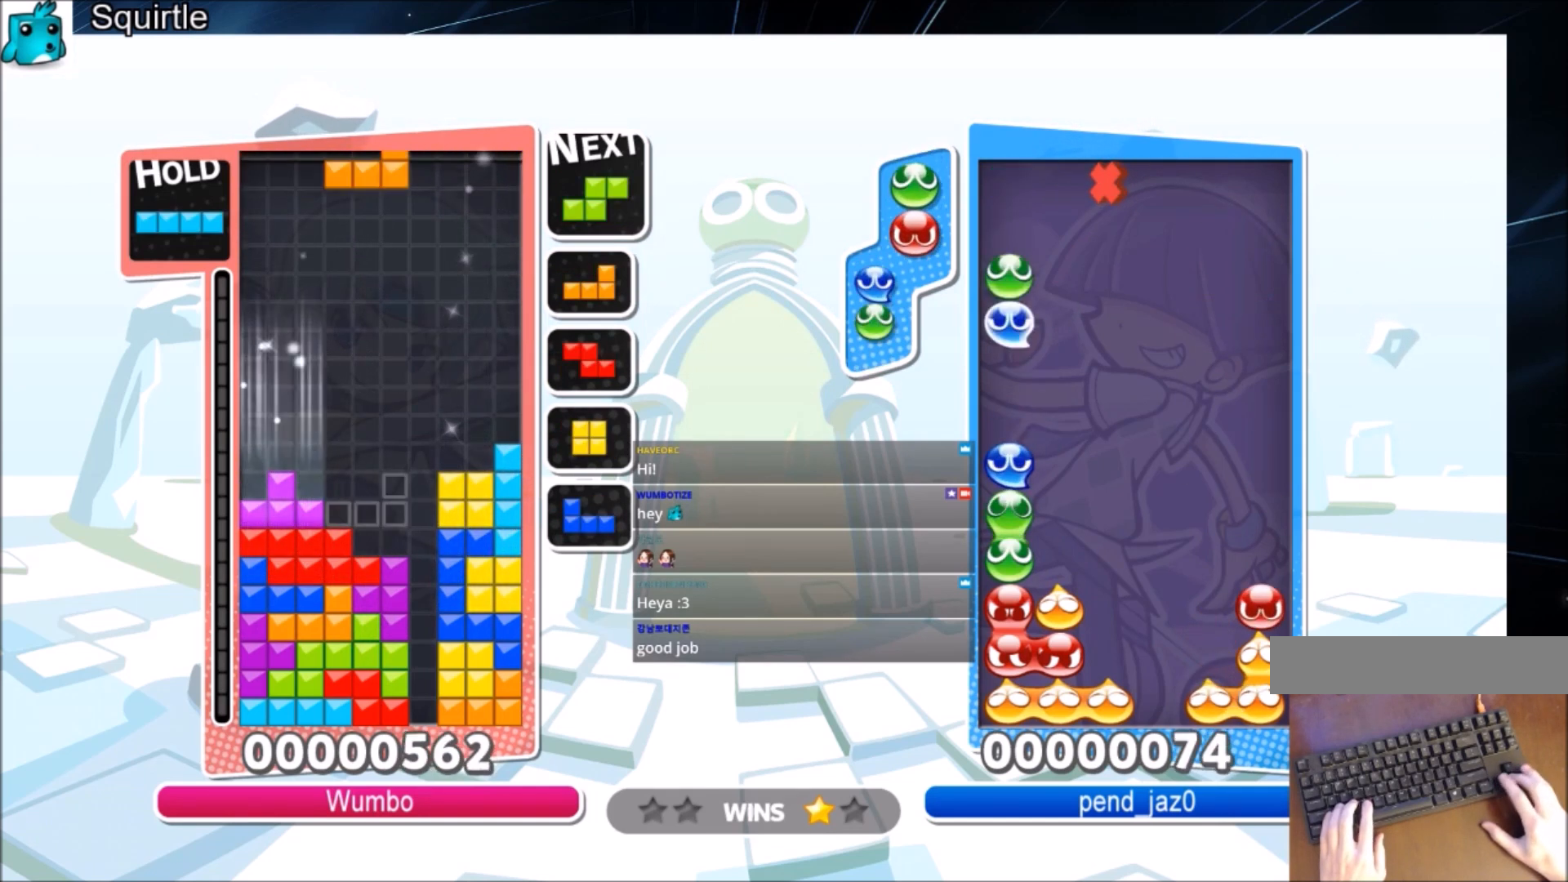
{"keys": ["down"], "events": [[67, "c", "down"], [100, "right", "down"], [133, "down", "down"], [133, "x", "down"], [200, "c", "up"], [334, "x", "up"], [367, "right", "up"]]}
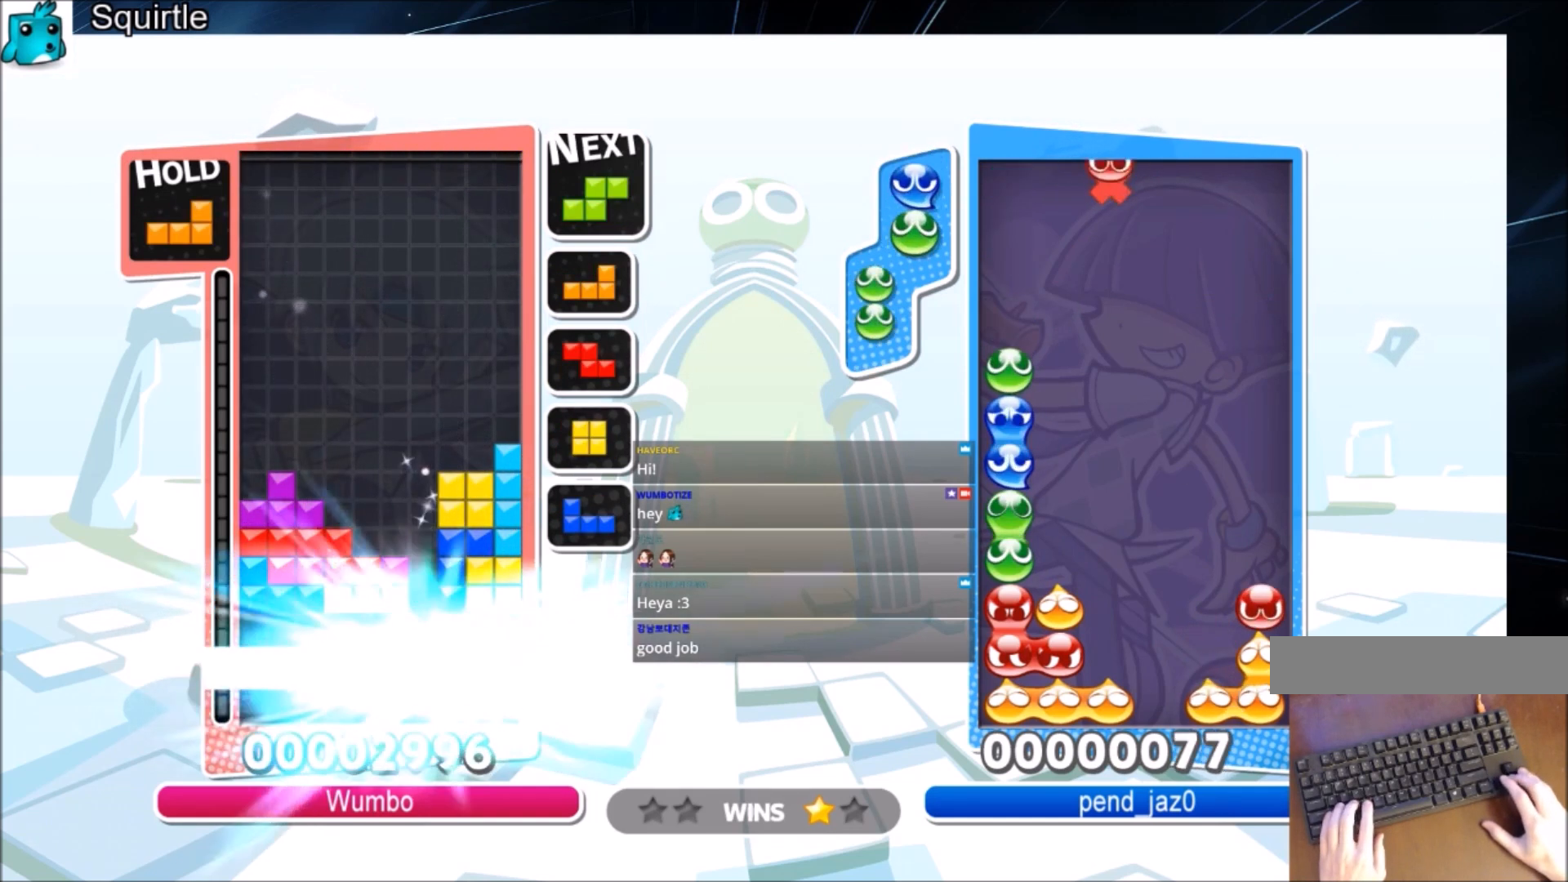
{"keys": [], "events": [[201, "down", "up"]]}
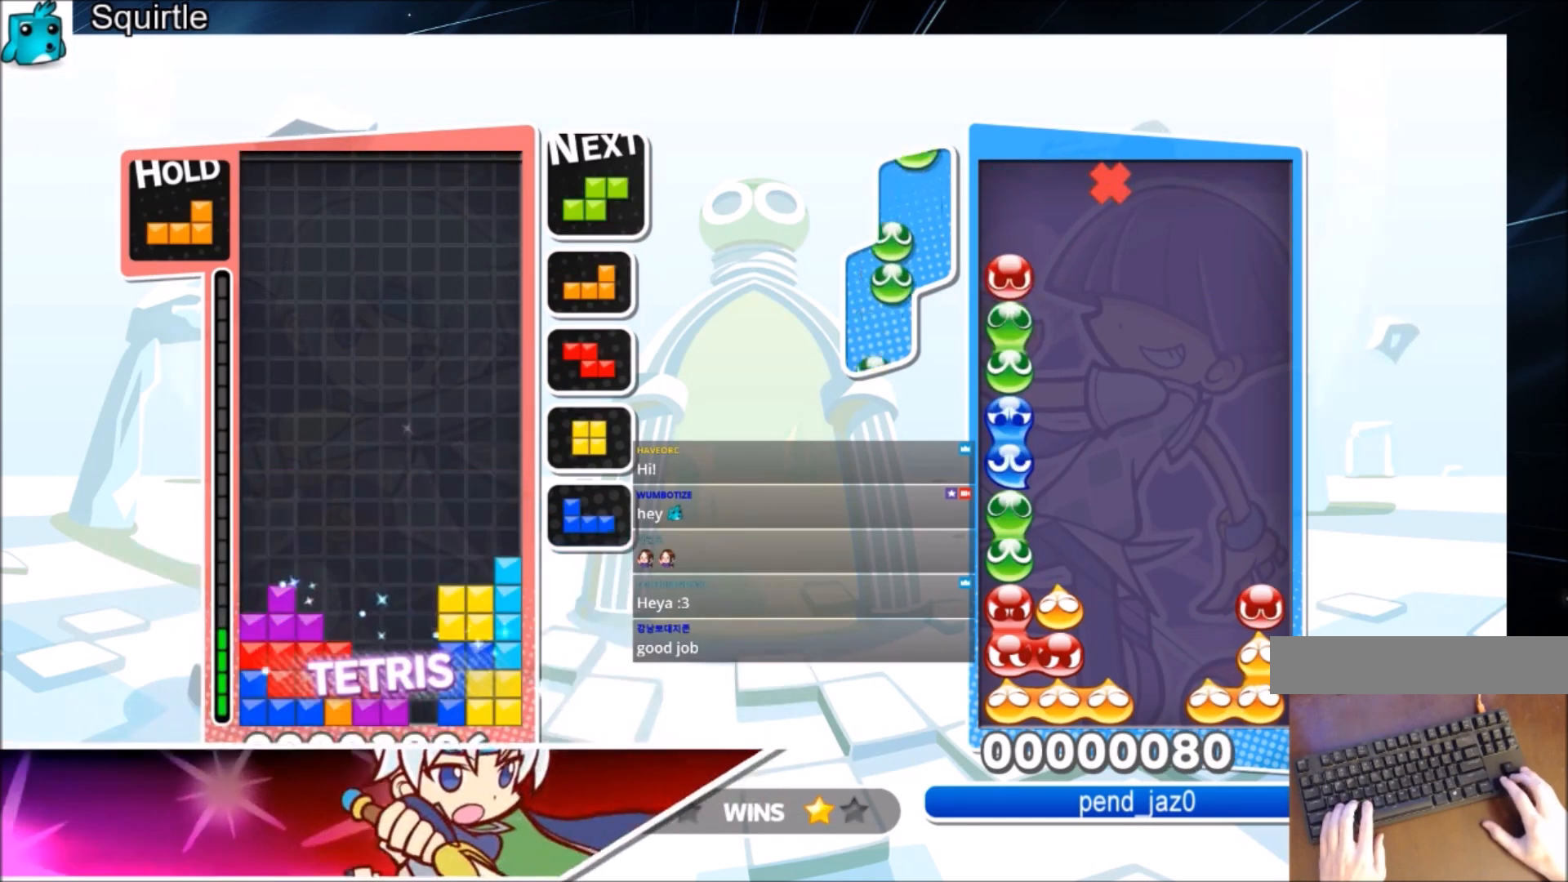
{"keys": ["right", "z"], "events": [[167, "z", "down"], [233, "down", "down"], [334, "down", "up"], [334, "z", "up"], [467, "right", "down"], [500, "z", "down"]]}
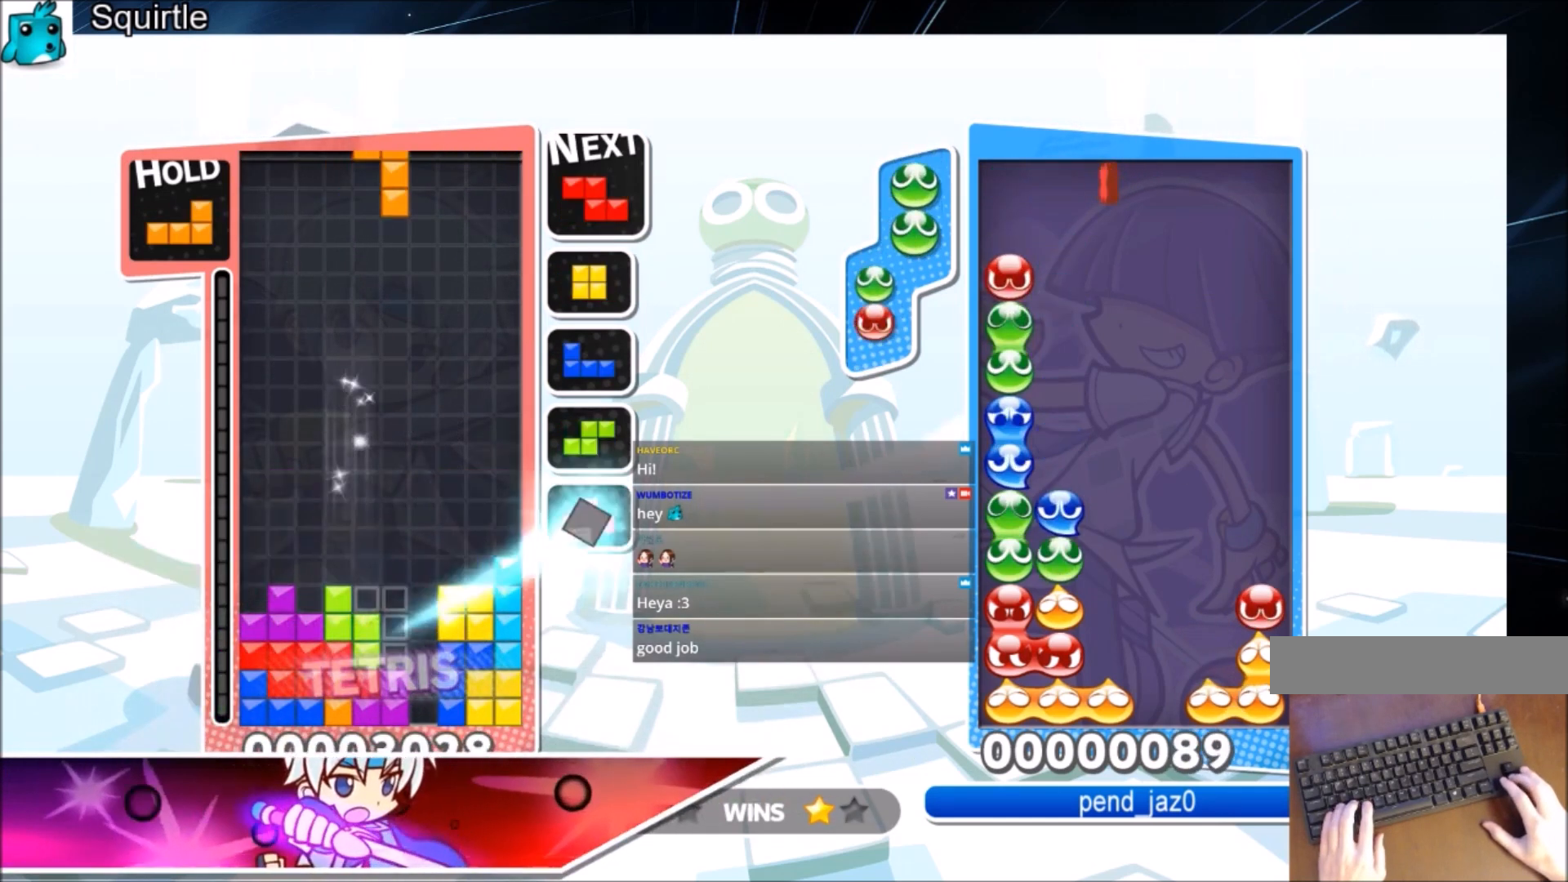
{"keys": ["right"], "events": [[67, "down", "down"], [67, "right", "up"], [101, "down", "up"], [101, "z", "up"], [301, "left", "down"], [301, "z", "down"], [334, "down", "down"], [367, "left", "up"], [367, "right", "down"], [367, "z", "up"], [434, "down", "up"]]}
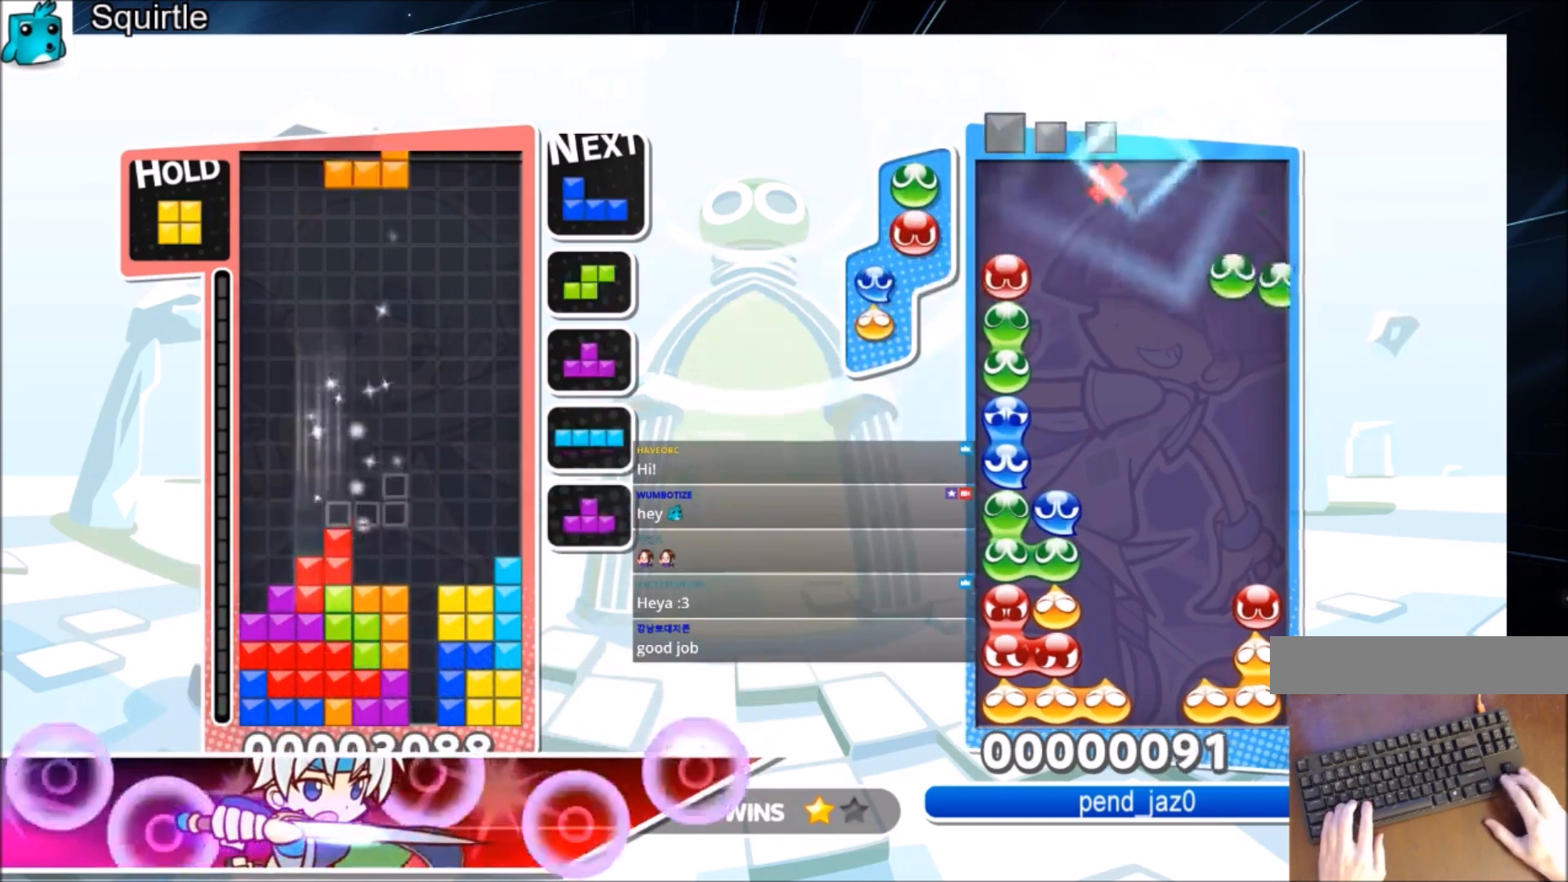
{"keys": ["c", "right"], "events": [[33, "c", "down"], [100, "x", "down"], [200, "c", "up"], [267, "left", "down"], [267, "right", "up"], [300, "down", "down"], [300, "x", "up"], [334, "left", "up"], [400, "right", "down"], [434, "down", "up"], [500, "c", "down"]]}
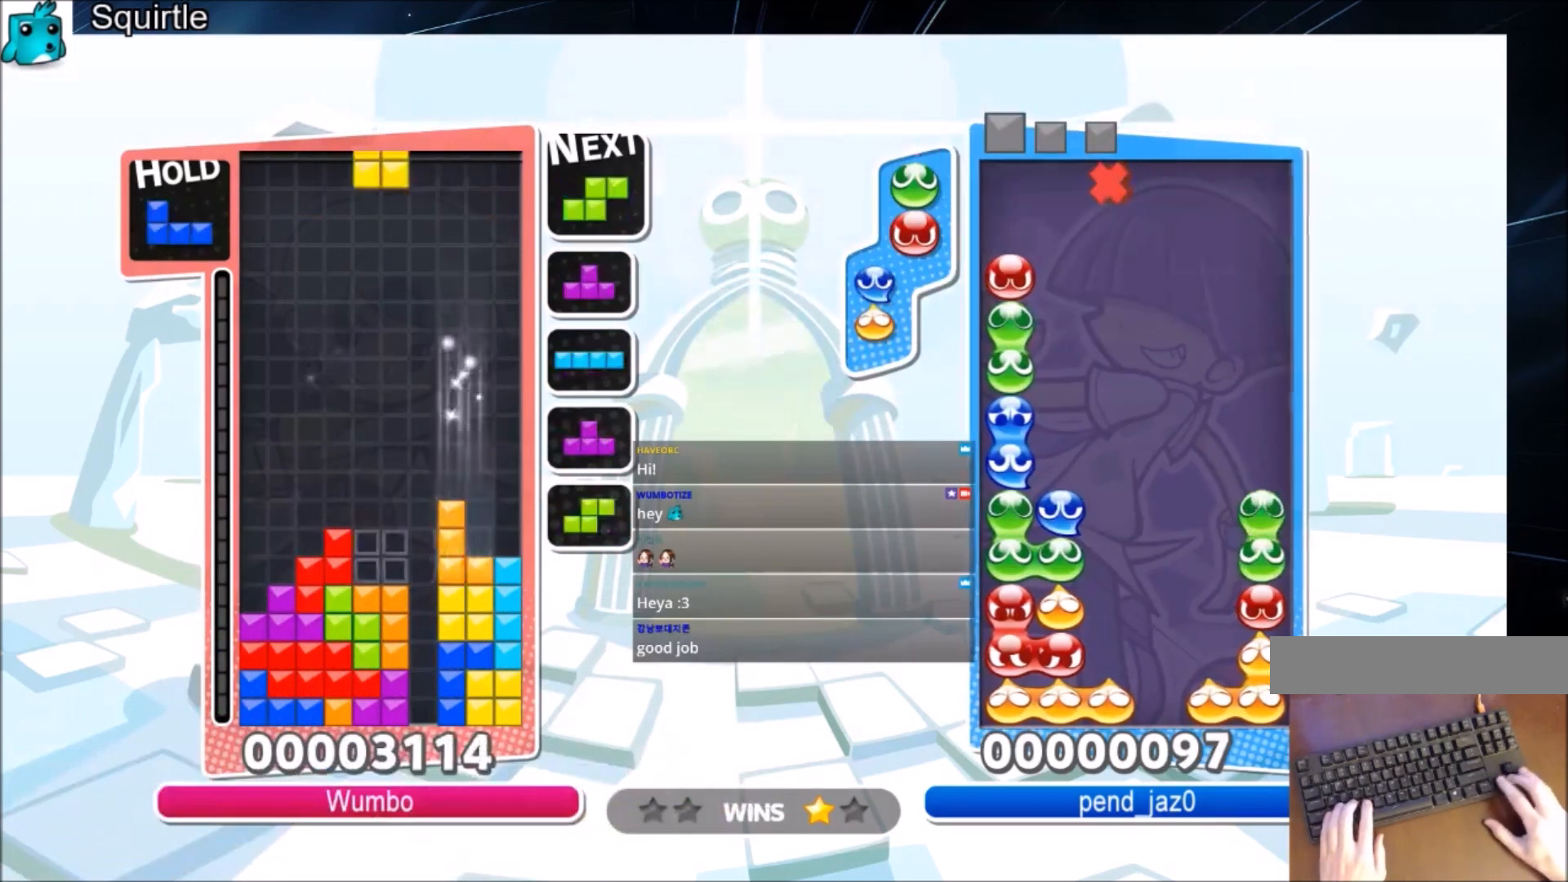
{"keys": ["c", "down", "right", "z"], "events": [[167, "c", "up"], [234, "down", "down"], [267, "right", "up"], [334, "down", "up"], [401, "c", "down"], [468, "right", "down"], [468, "z", "down"], [501, "down", "down"]]}
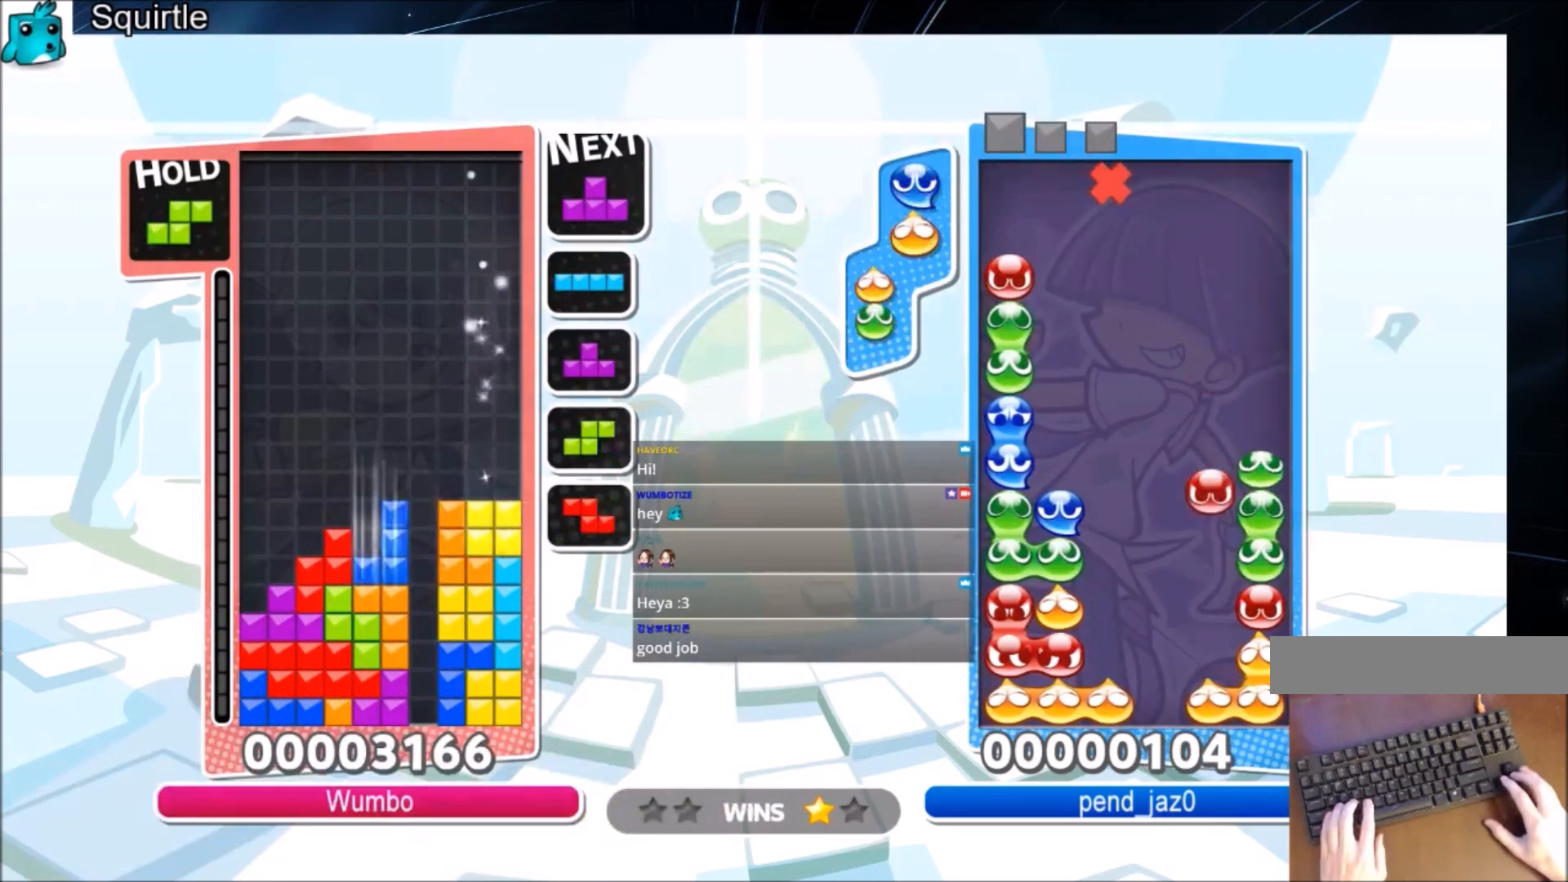
{"keys": ["down", "left"], "events": [[67, "c", "up"], [100, "down", "up"], [100, "left", "down"], [100, "right", "up"], [100, "z", "up"], [300, "x", "down"], [367, "down", "down"], [434, "x", "up"]]}
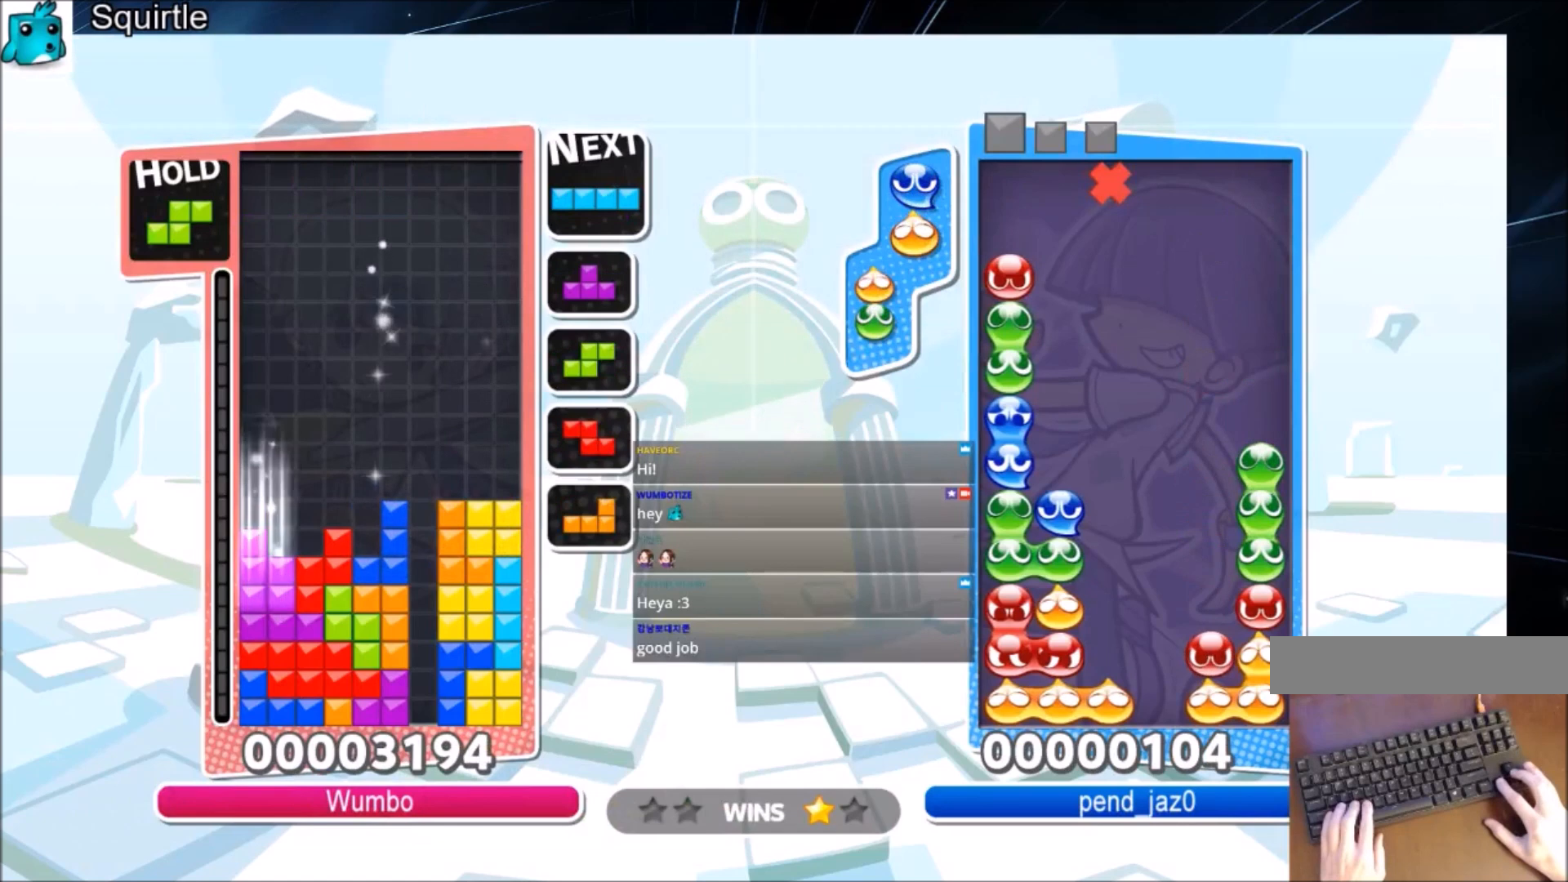
{"keys": ["down"], "events": [[67, "down", "up"], [100, "c", "down"], [300, "c", "up"], [300, "right", "down"], [334, "left", "up"], [367, "down", "down"], [434, "right", "up"]]}
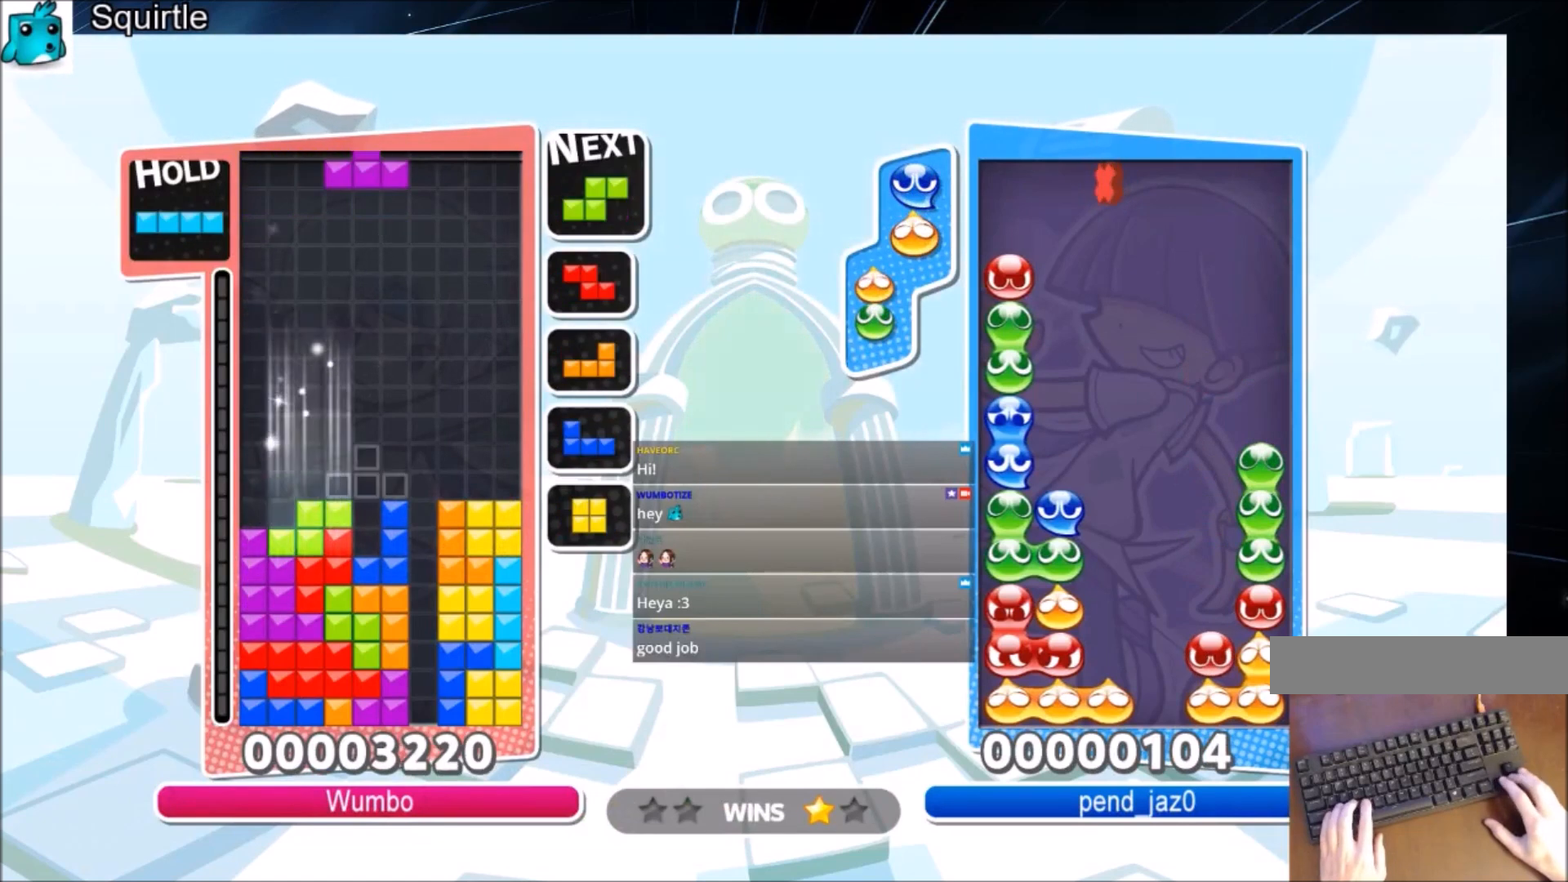
{"keys": ["left"], "events": [[33, "c", "down"], [33, "down", "up"], [100, "right", "down"], [100, "x", "down"], [166, "down", "down"], [267, "c", "up"], [300, "down", "up"], [300, "left", "down"], [300, "right", "up"], [300, "x", "up"]]}
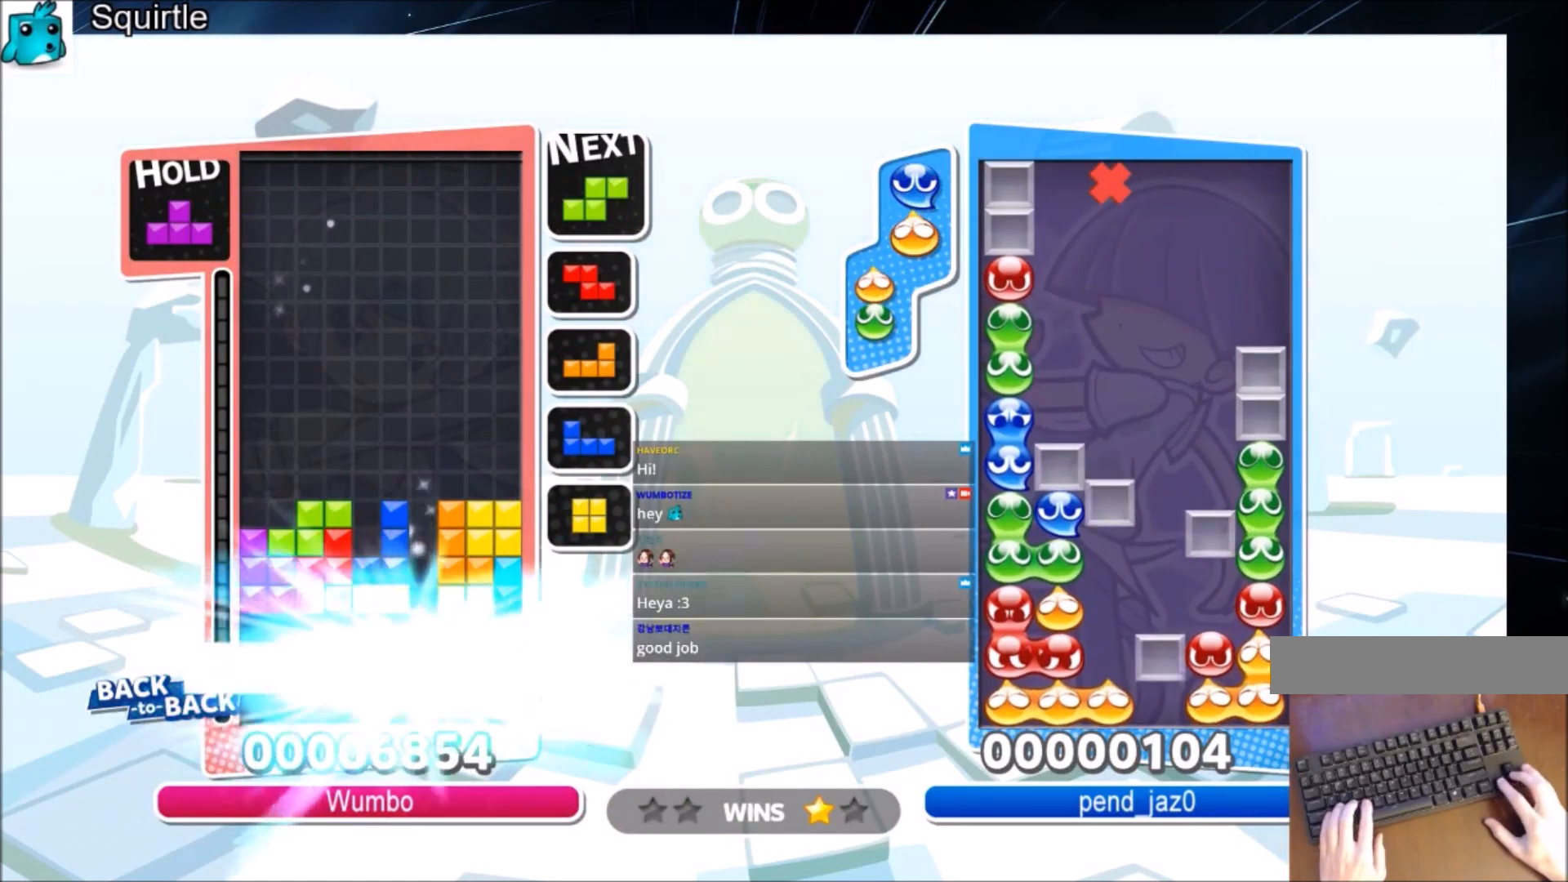
{"keys": ["left"], "events": []}
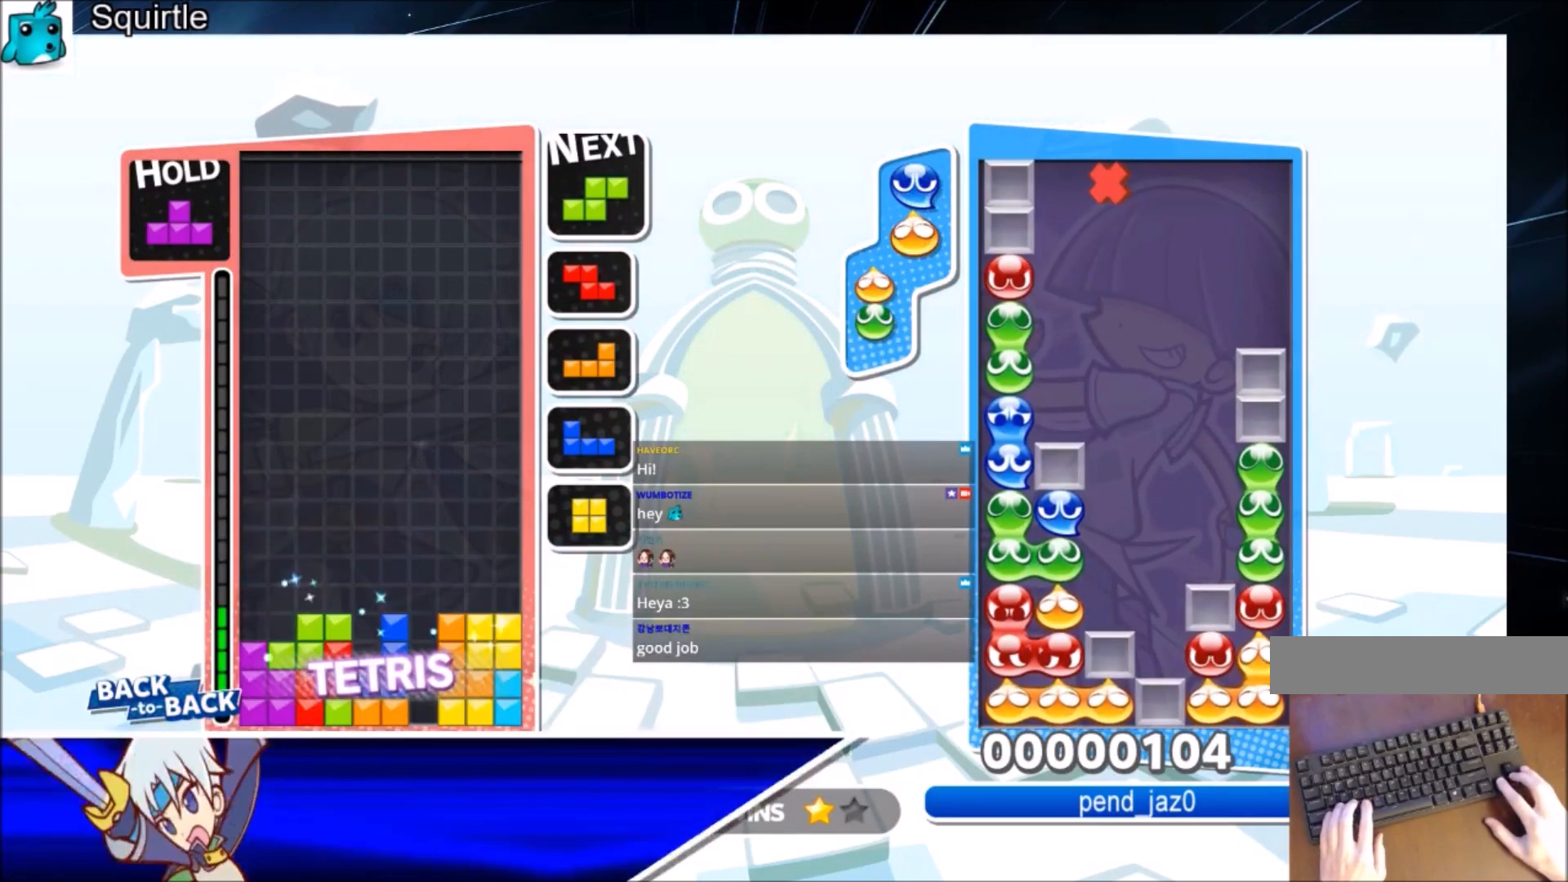
{"keys": ["c", "left"], "events": [[300, "down", "down"], [367, "down", "up"], [467, "c", "down"]]}
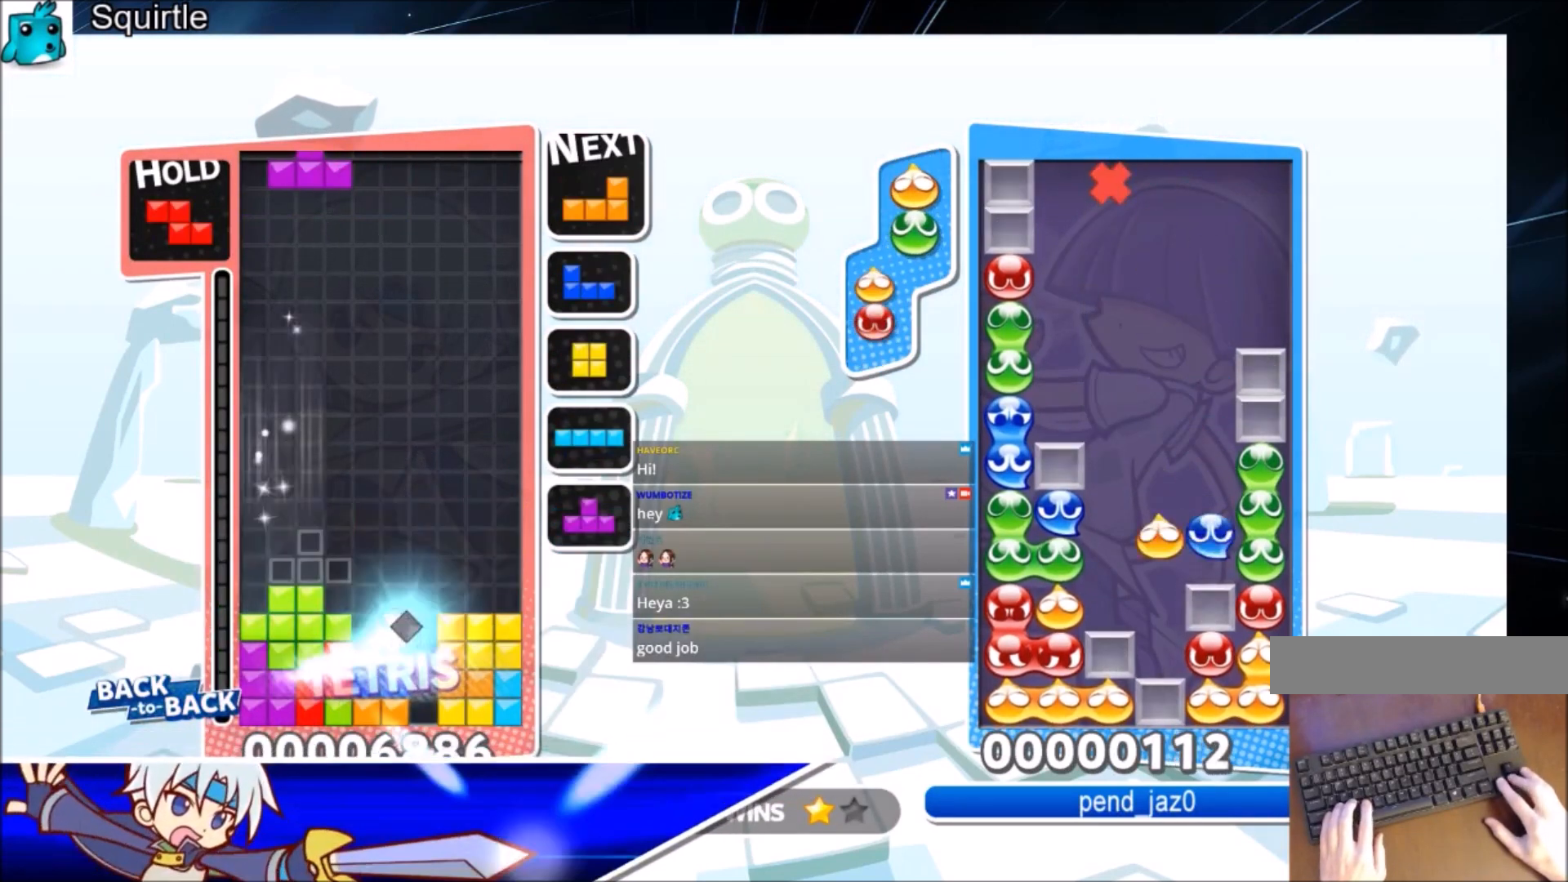
{"keys": ["right"], "events": [[67, "x", "down"], [167, "c", "up"], [200, "down", "down"], [200, "x", "up"], [267, "left", "up"], [300, "down", "up"], [367, "z", "down"], [400, "down", "down"], [434, "right", "down"], [501, "down", "up"], [501, "z", "up"]]}